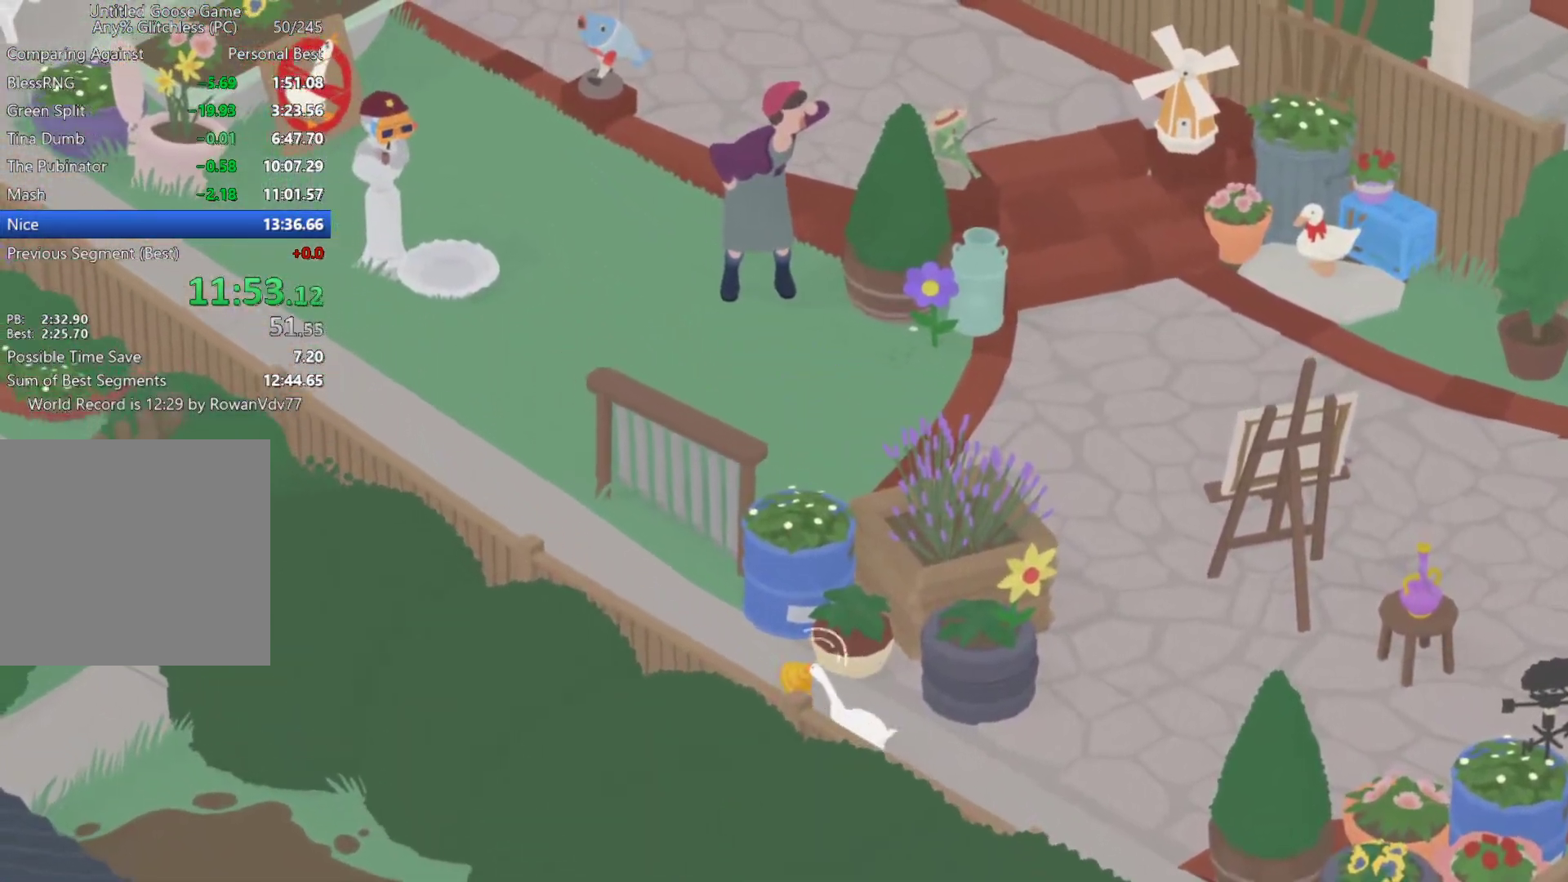
Gameplay with a controller (Xbox layout); each line is a JSON object with the inputs held at the frame after it. "events" lists button and stick changes between this image and that frame as [ms after this image, input, new state], when the widget could be followed in between. Not read: right_stick.
{"buttons": ["A"], "left_stick": "up-left", "events": []}
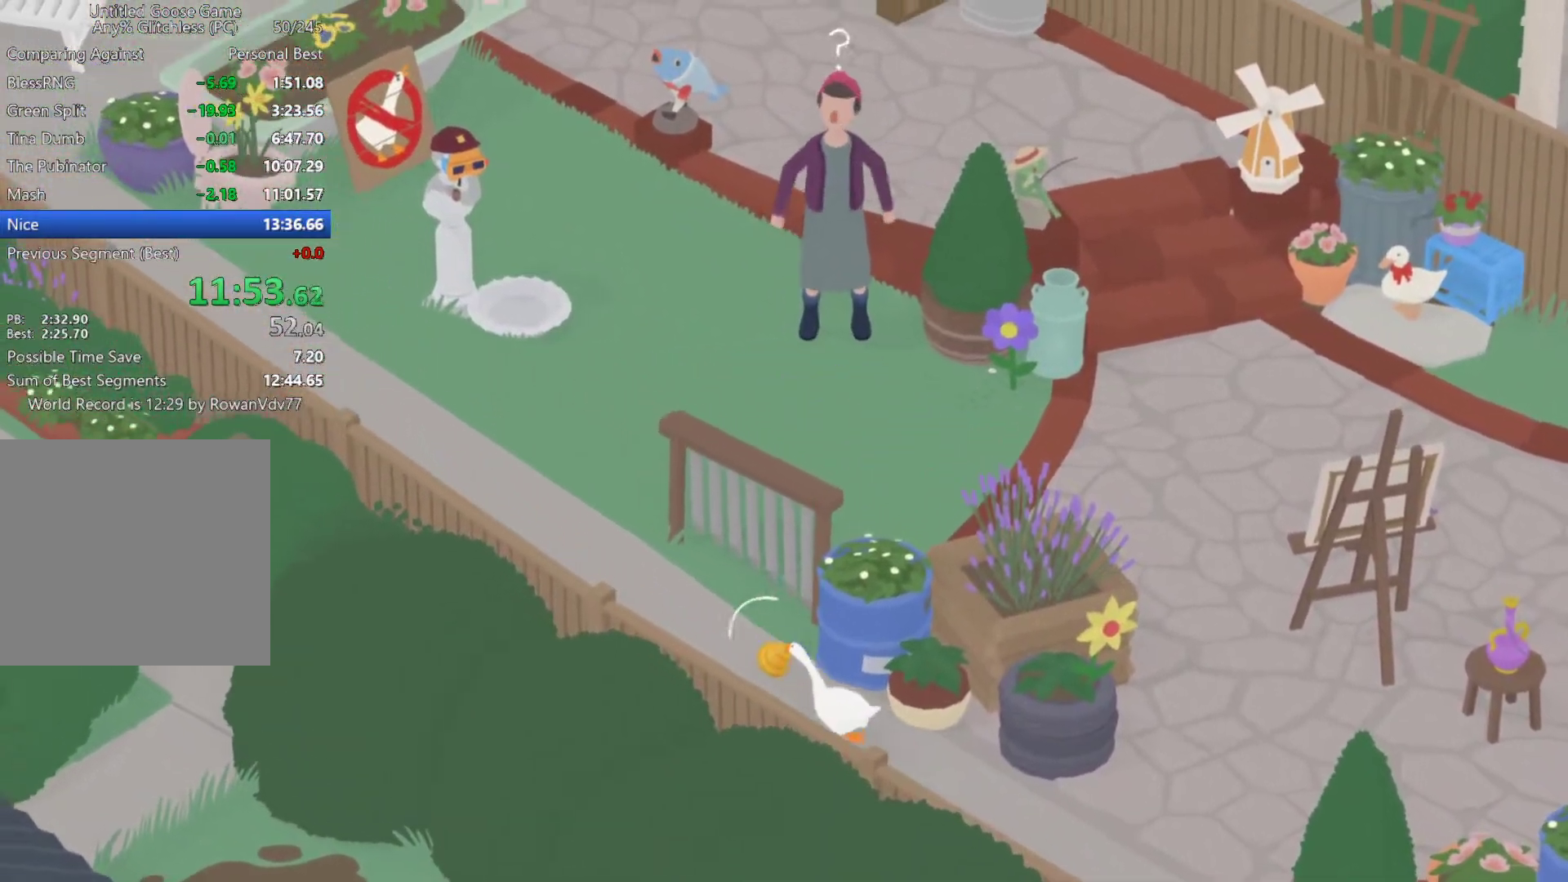
{"buttons": ["A"], "left_stick": "up-left", "events": []}
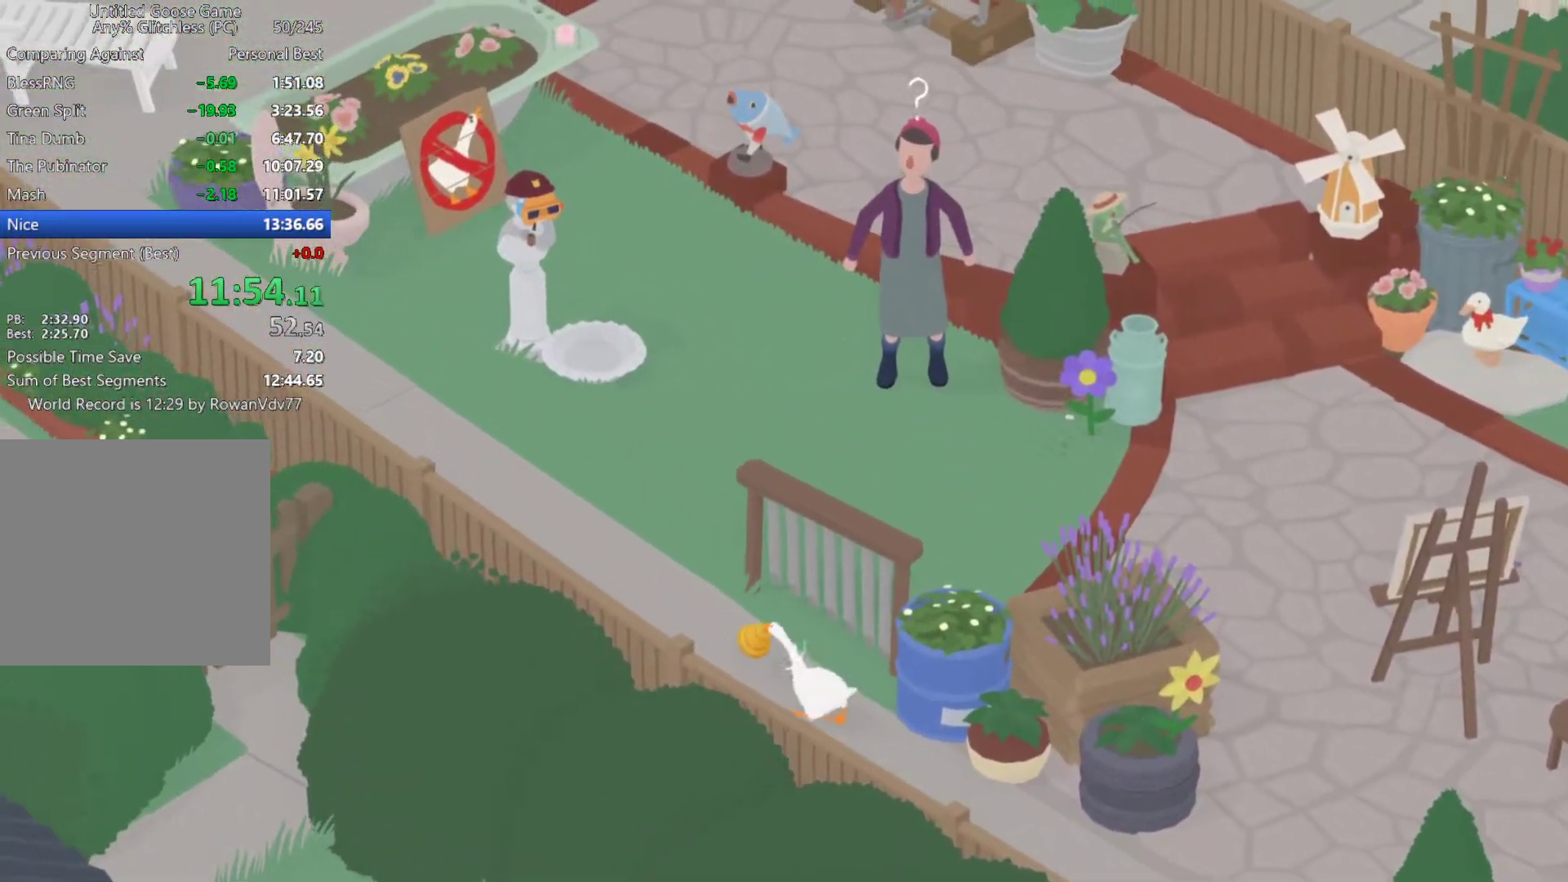
{"buttons": ["A"], "left_stick": "up-left", "events": []}
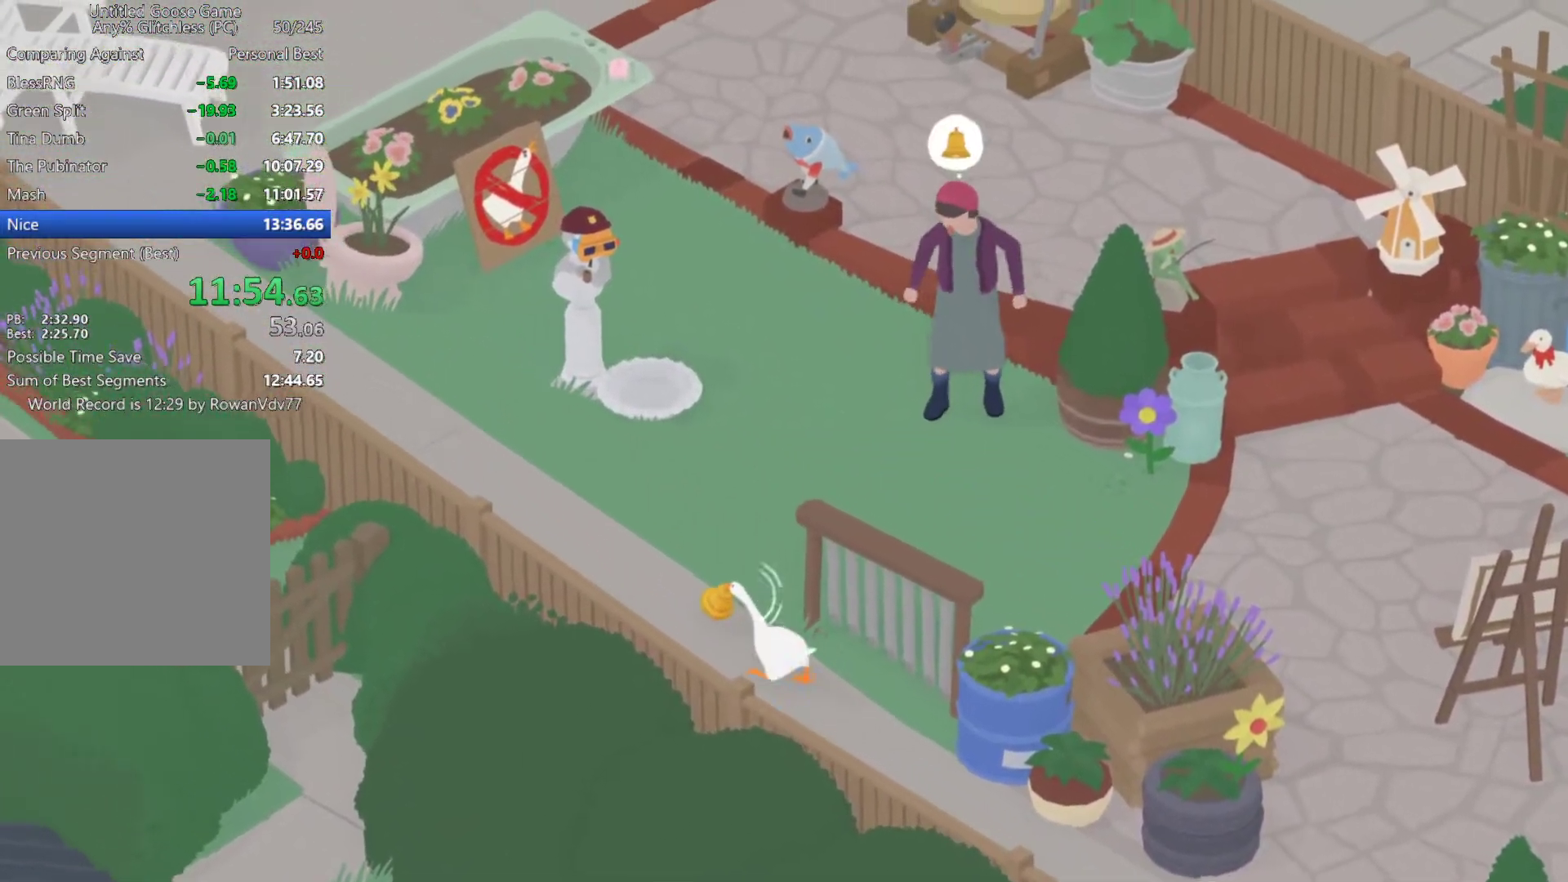
{"buttons": ["A"], "left_stick": "up-left", "events": []}
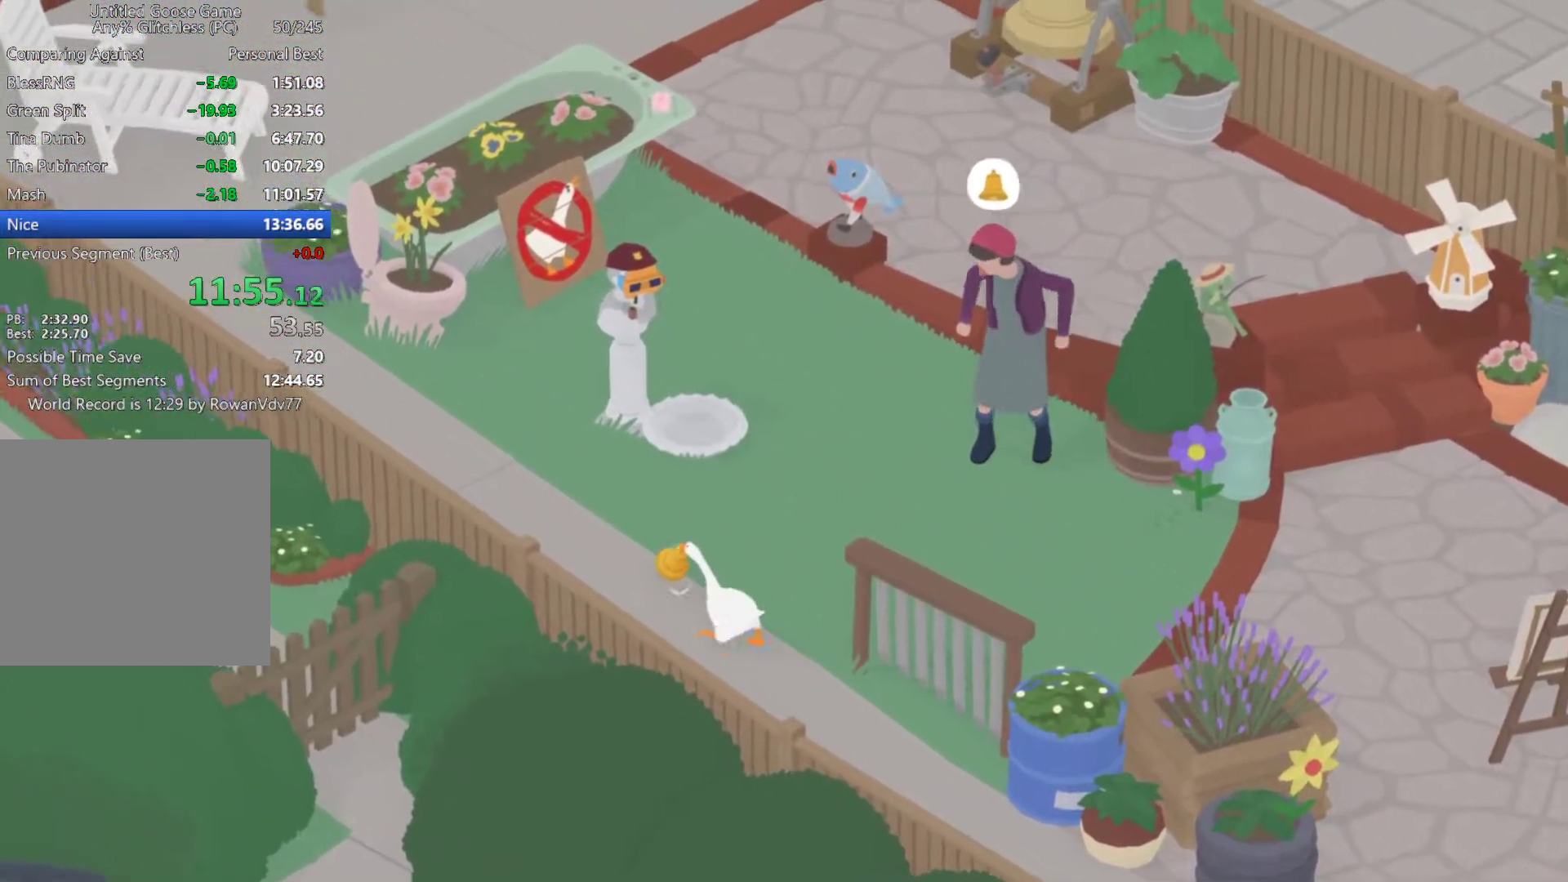
{"buttons": ["A"], "left_stick": "up-left", "events": []}
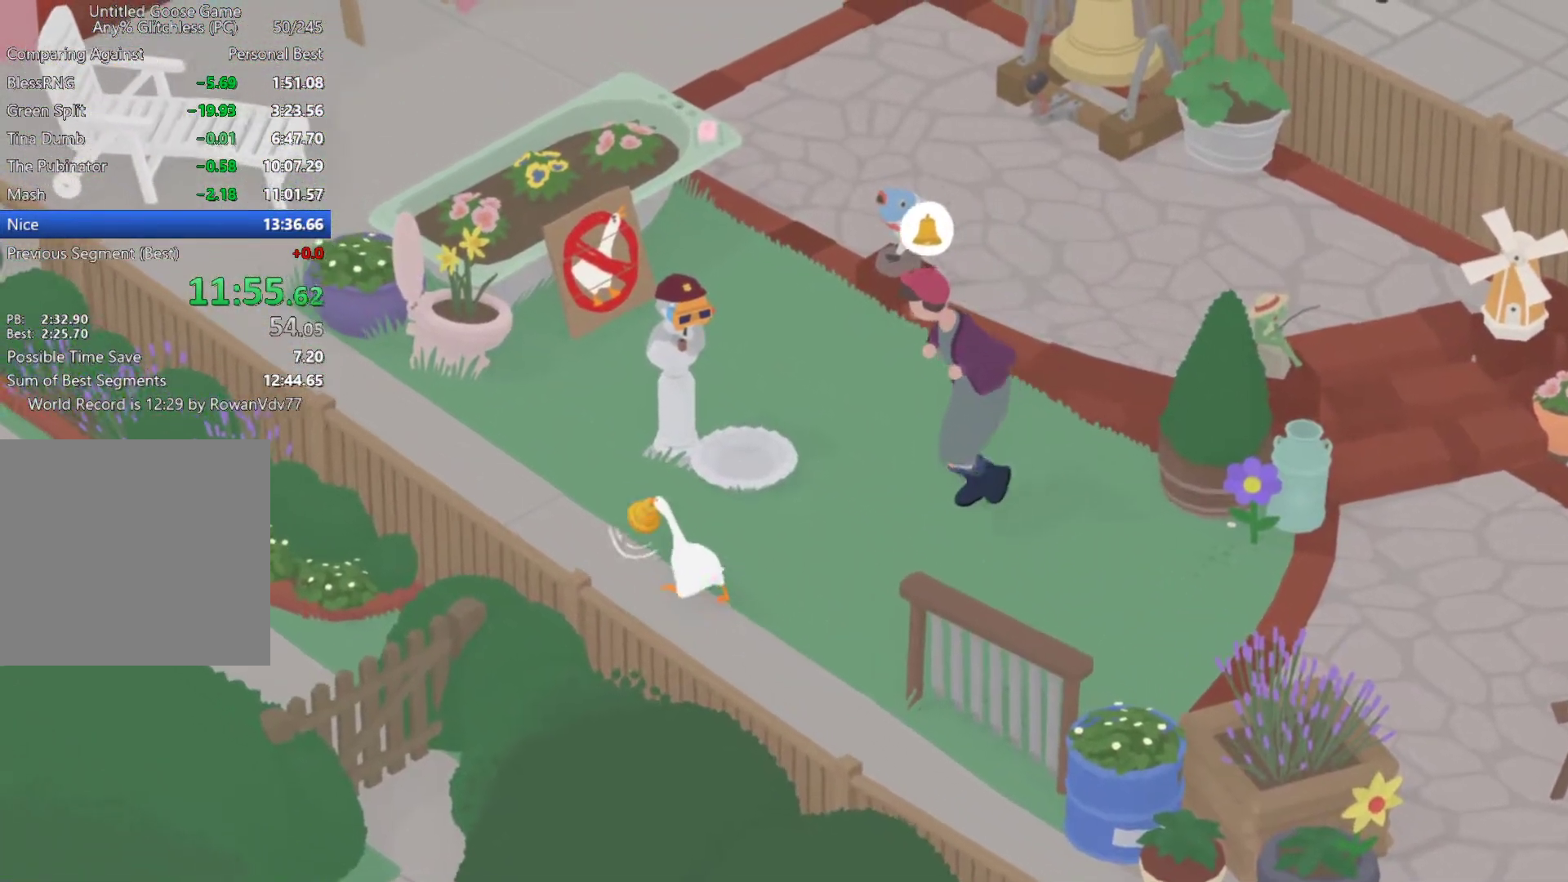
{"buttons": ["A"], "left_stick": "up-left", "events": []}
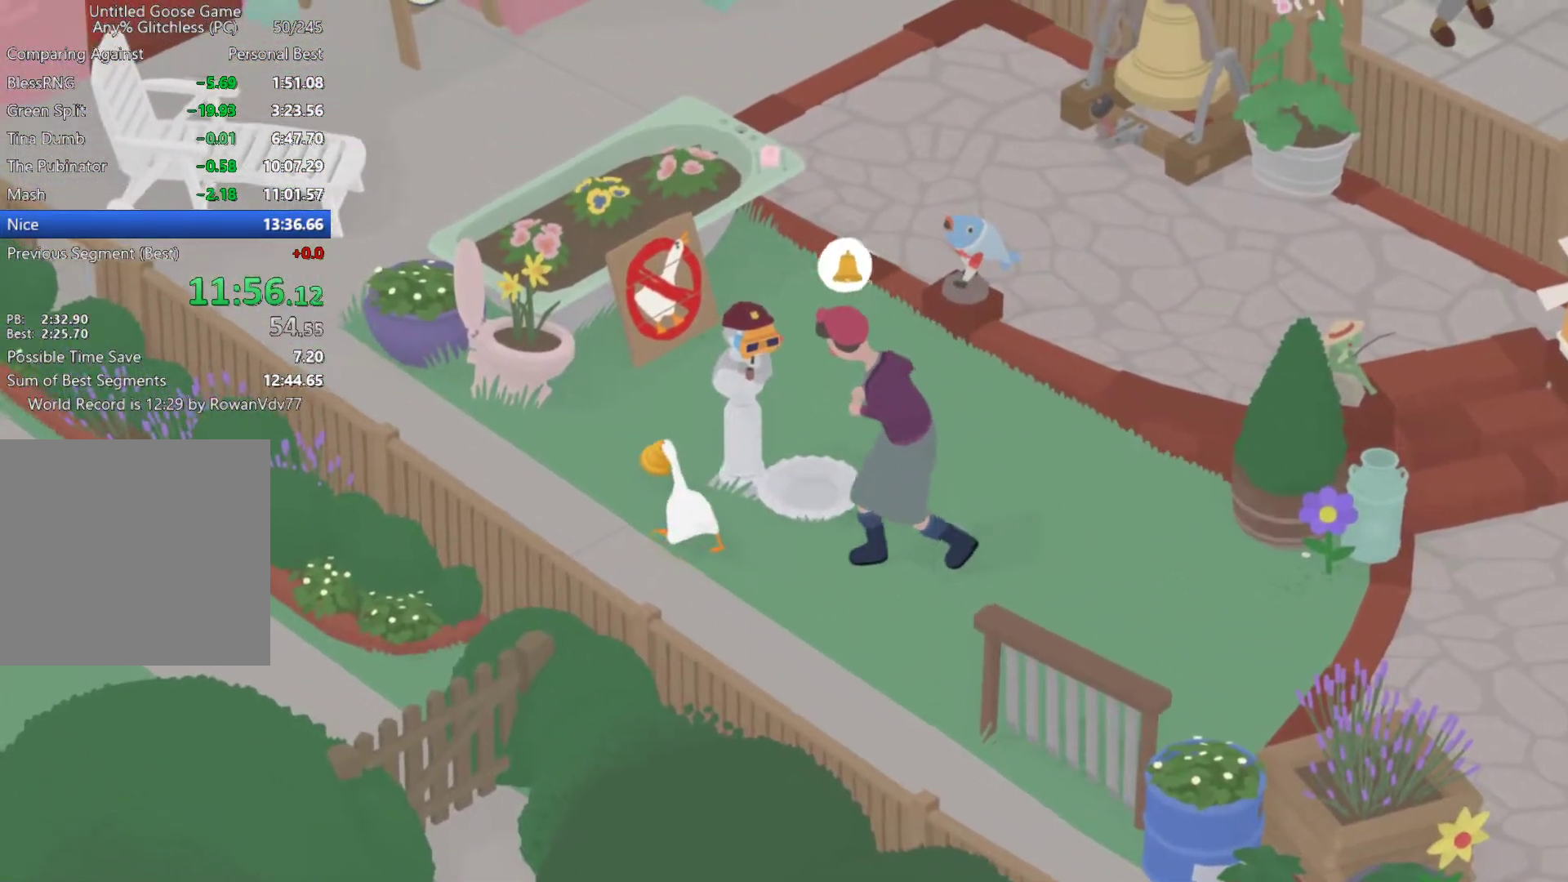
{"buttons": ["A"], "left_stick": "up-right", "events": [[83, "left_stick", "up"], [250, "left_stick", "up-right"], [300, "A", "up"], [417, "A", "down"]]}
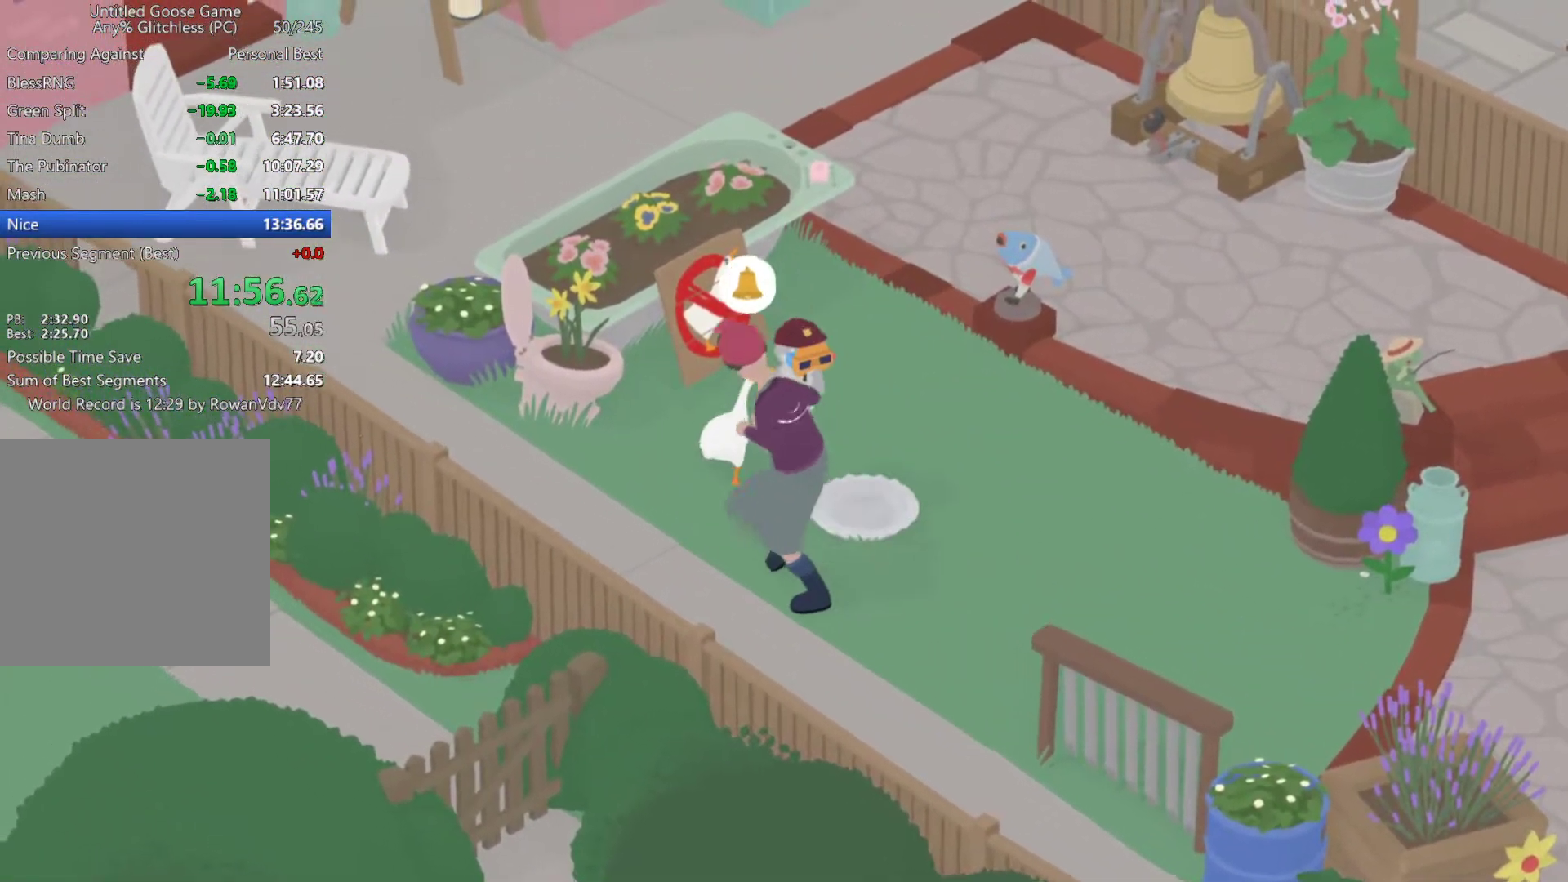
{"buttons": ["A"], "left_stick": "up-right", "events": []}
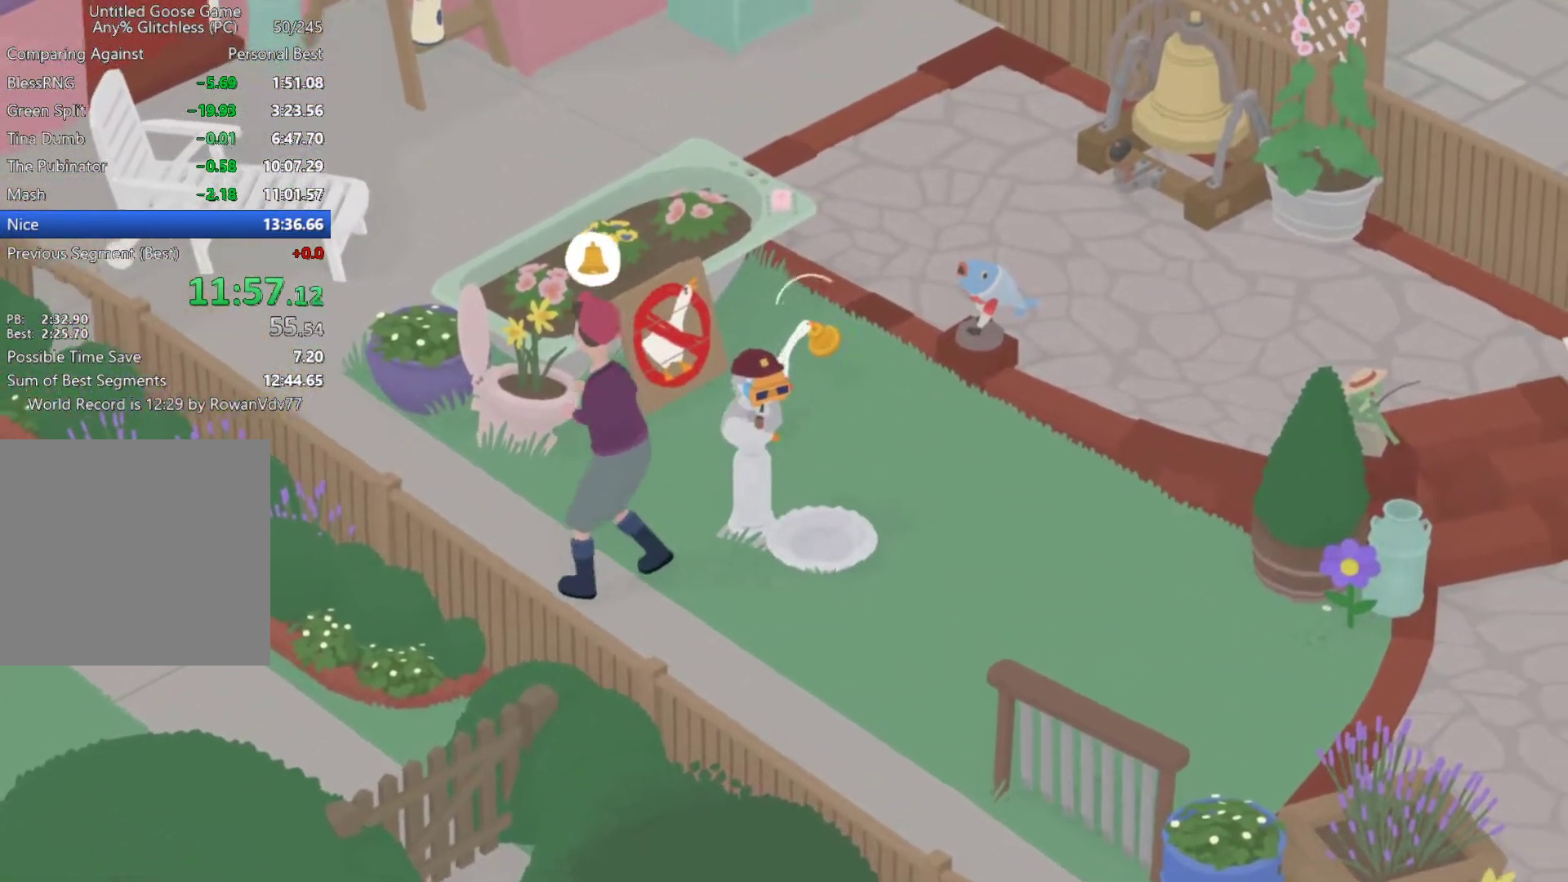
{"buttons": [], "left_stick": "up", "events": [[450, "left_stick", "up"], [500, "A", "up"]]}
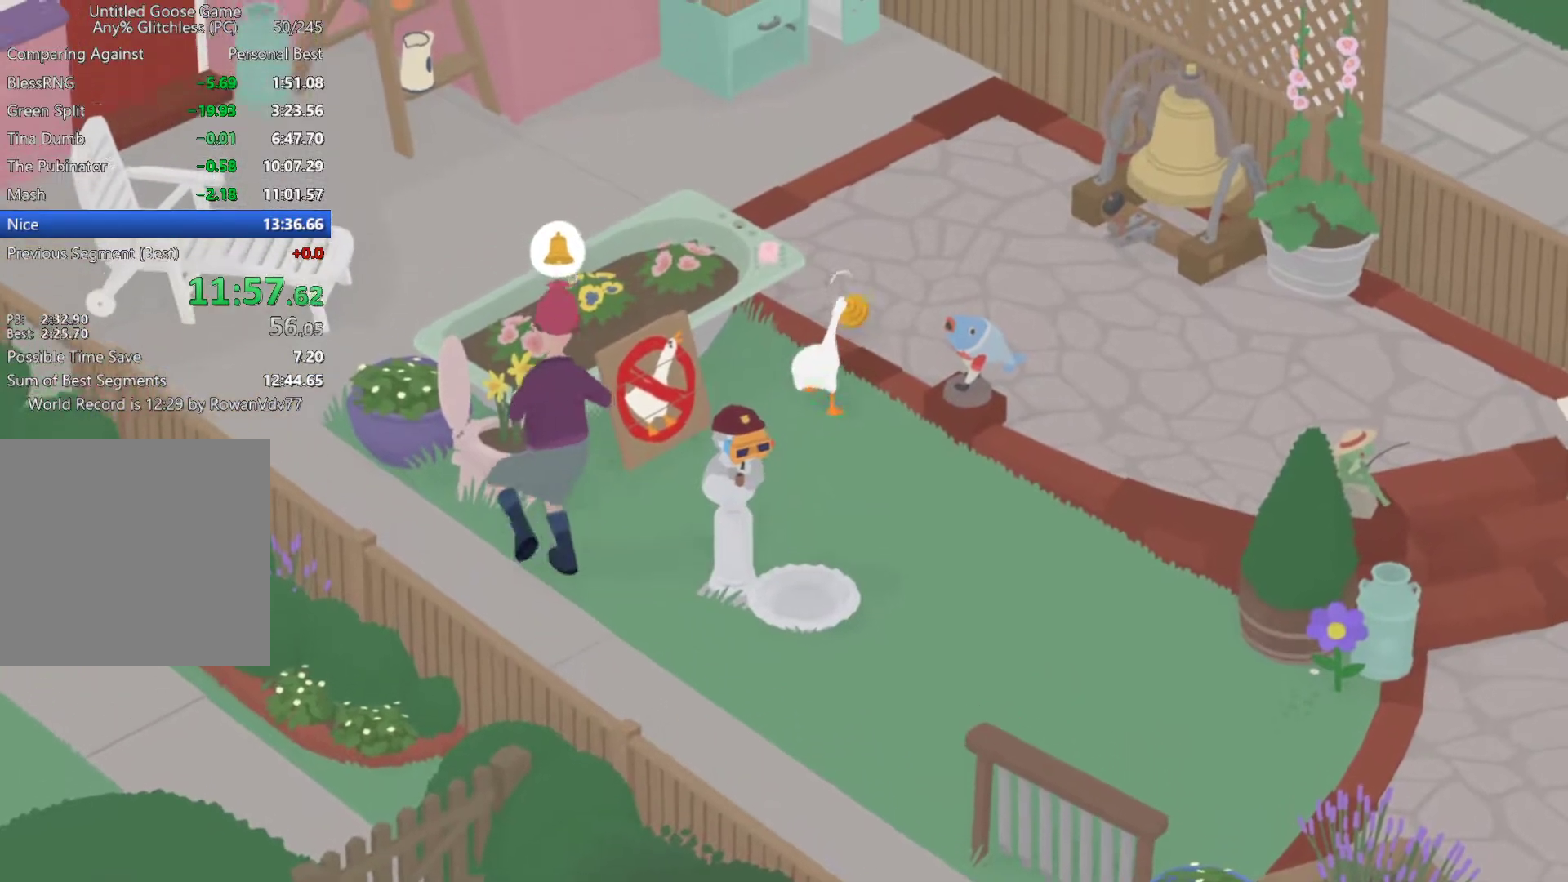
{"buttons": [], "left_stick": "left", "events": [[150, "A", "down"], [367, "left_stick", "left"], [383, "A", "up"]]}
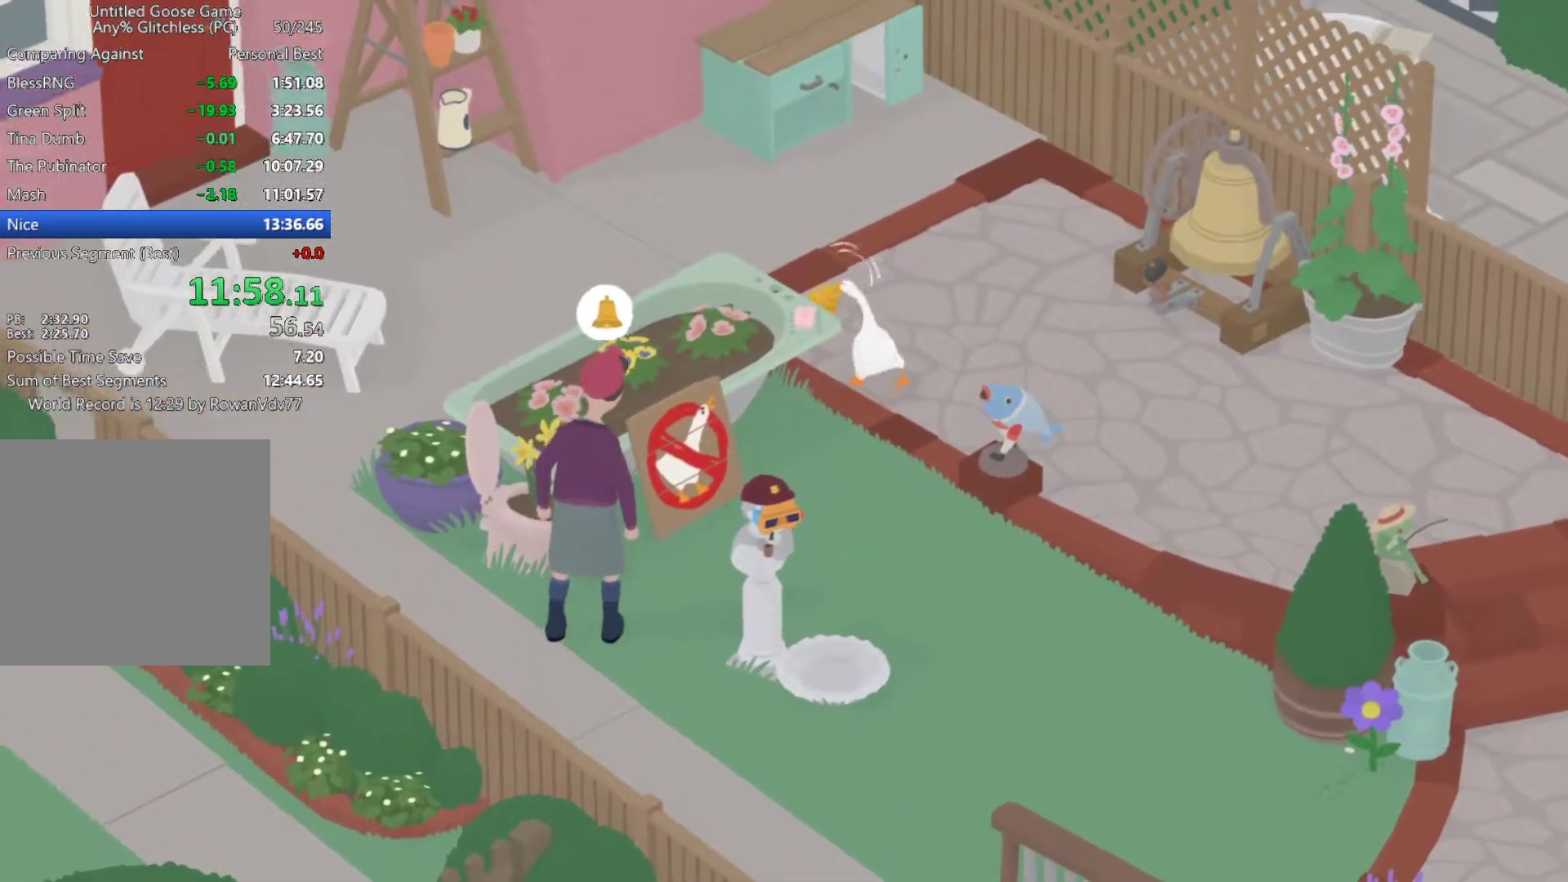
{"buttons": [], "left_stick": "right", "events": [[50, "B", "down"], [150, "left_stick", "right"], [183, "B", "up"], [300, "A", "down"], [417, "A", "up"]]}
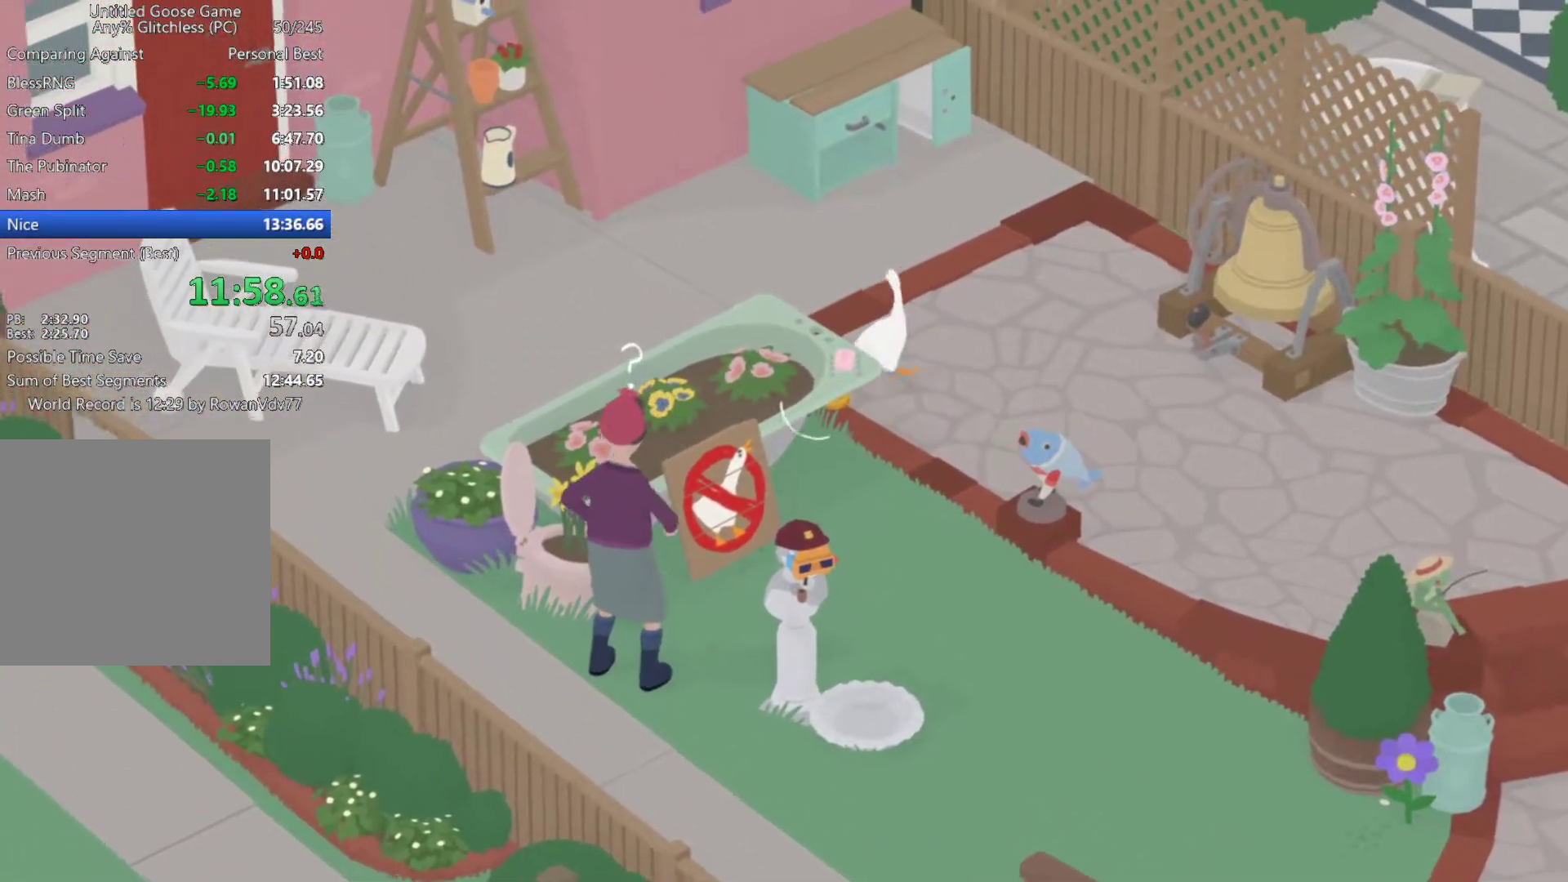
{"buttons": ["A"], "left_stick": "up-right", "events": [[50, "A", "down"], [367, "left_stick", "up-right"]]}
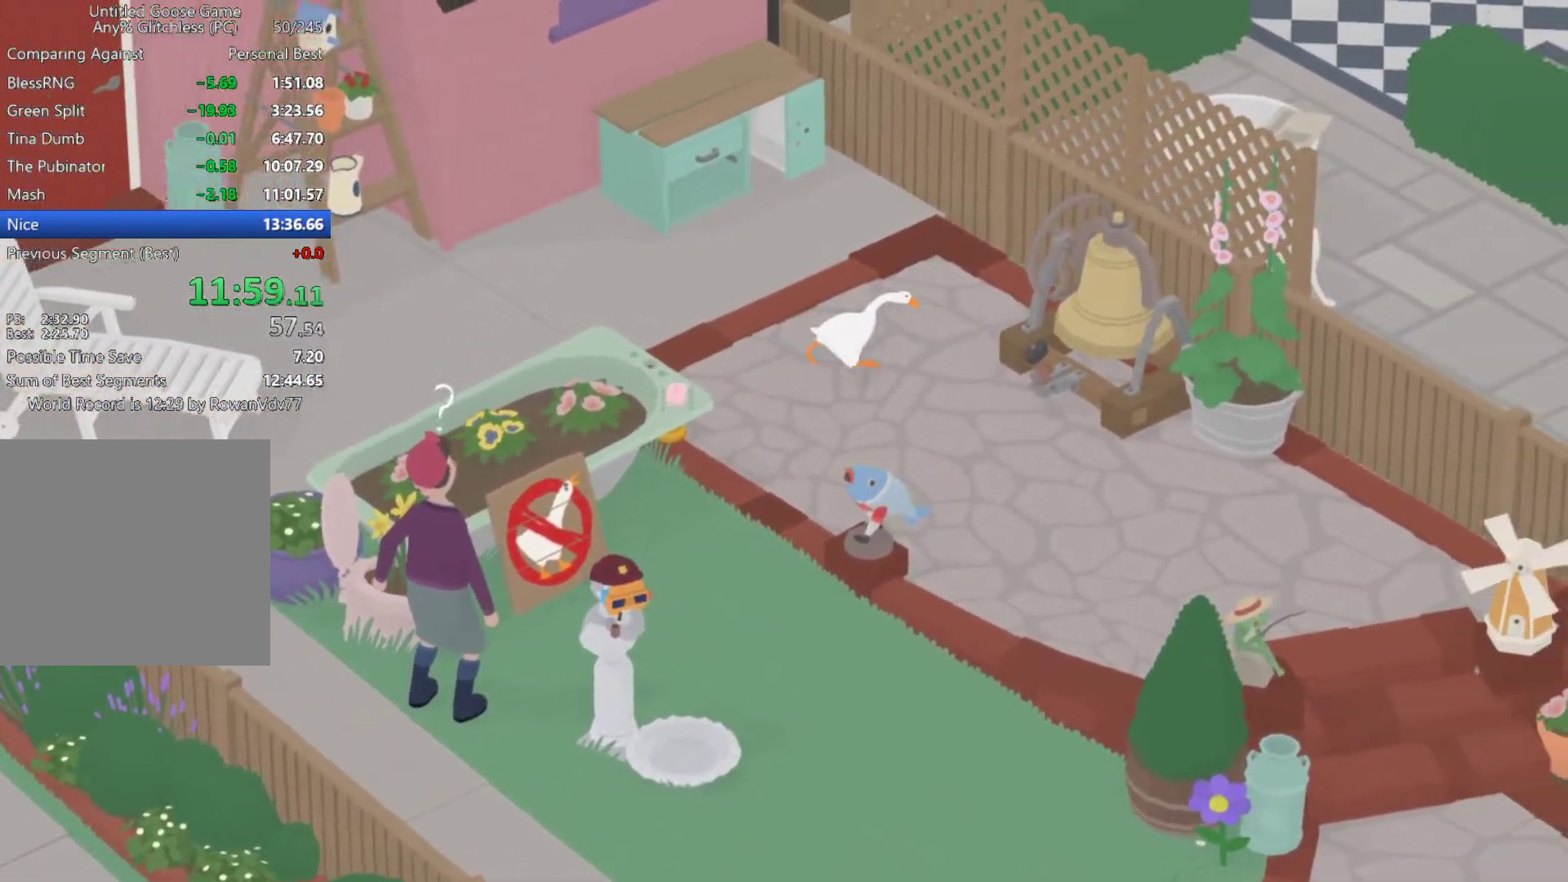
{"buttons": ["A"], "left_stick": "left", "events": [[183, "X", "down"], [200, "left_stick", "up-left"], [300, "X", "up"], [300, "left_stick", "left"], [333, "A", "up"], [467, "A", "down"]]}
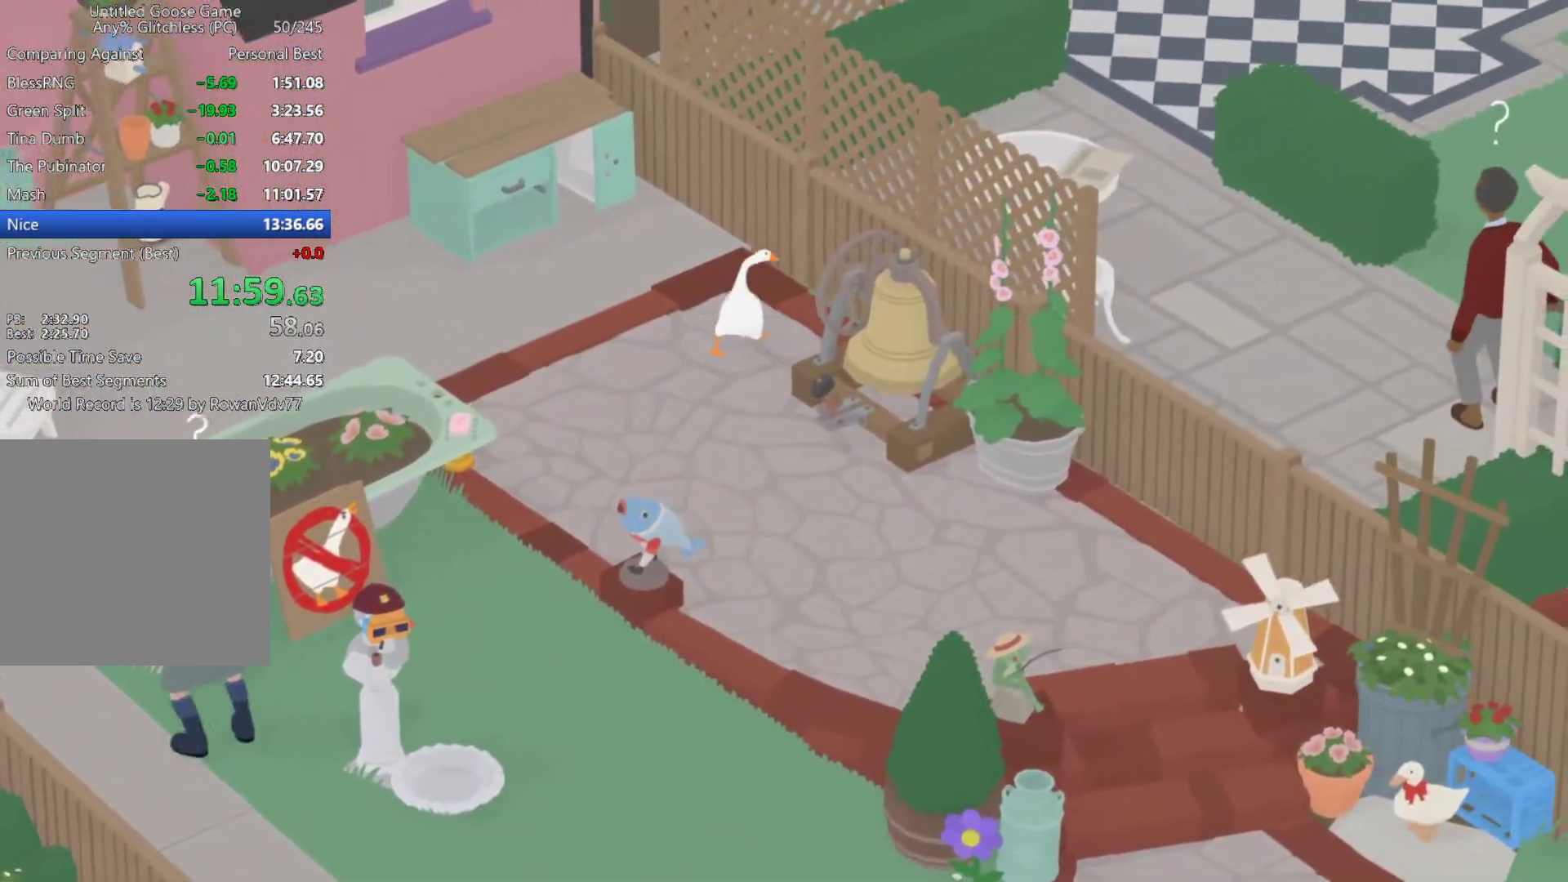
{"buttons": [], "left_stick": "down-left", "events": [[67, "A", "up"], [150, "A", "down"], [450, "A", "up"], [483, "left_stick", "down-left"]]}
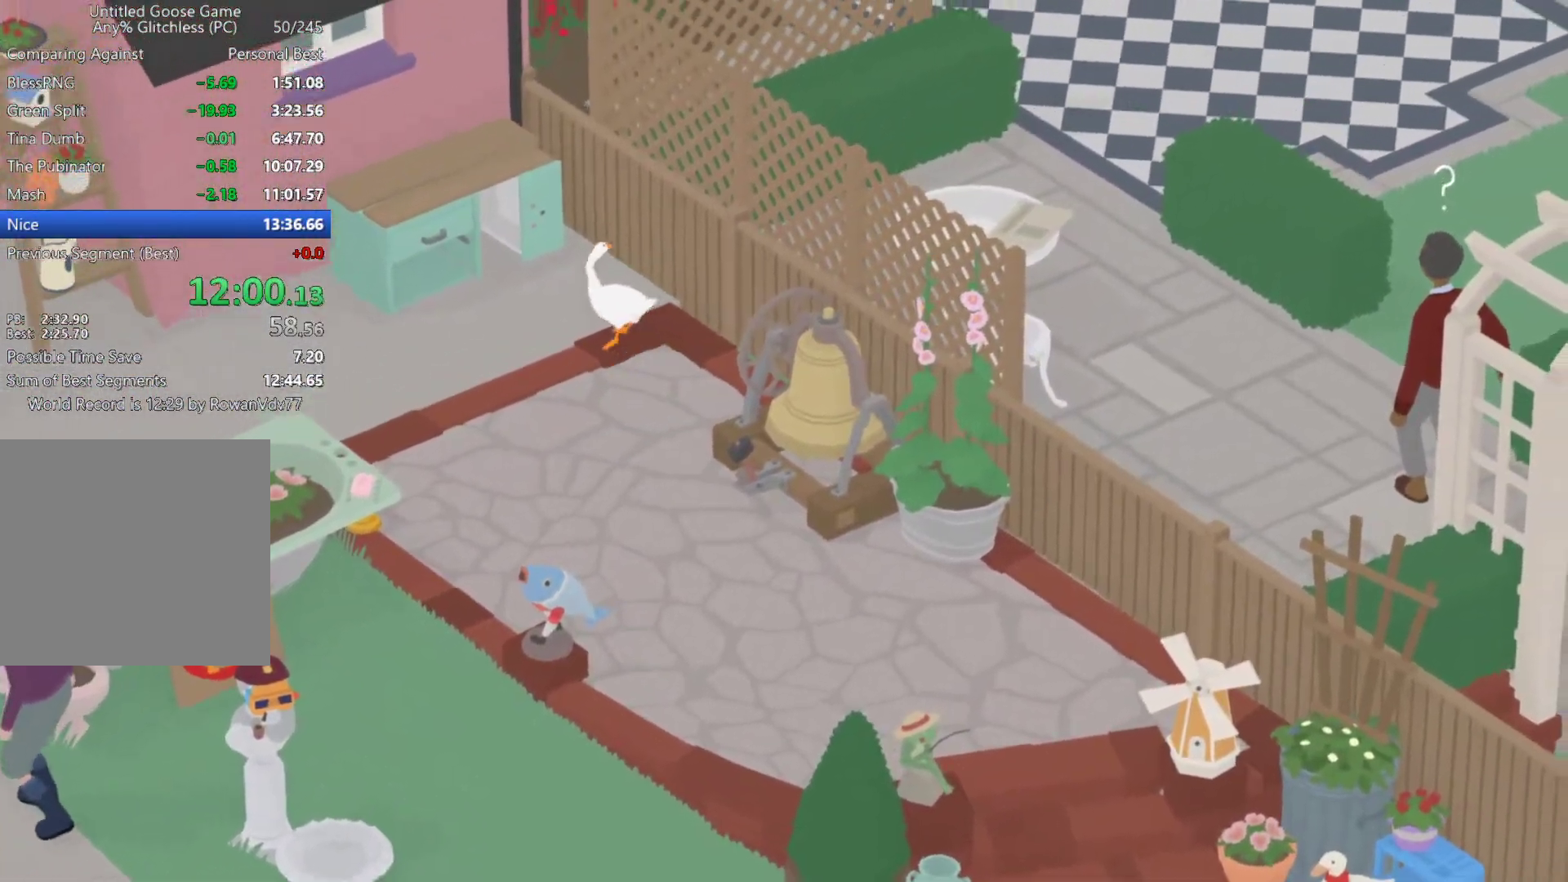
{"buttons": ["B"], "left_stick": "left", "events": [[67, "A", "down"], [317, "left_stick", "left"], [450, "B", "down"], [467, "A", "up"]]}
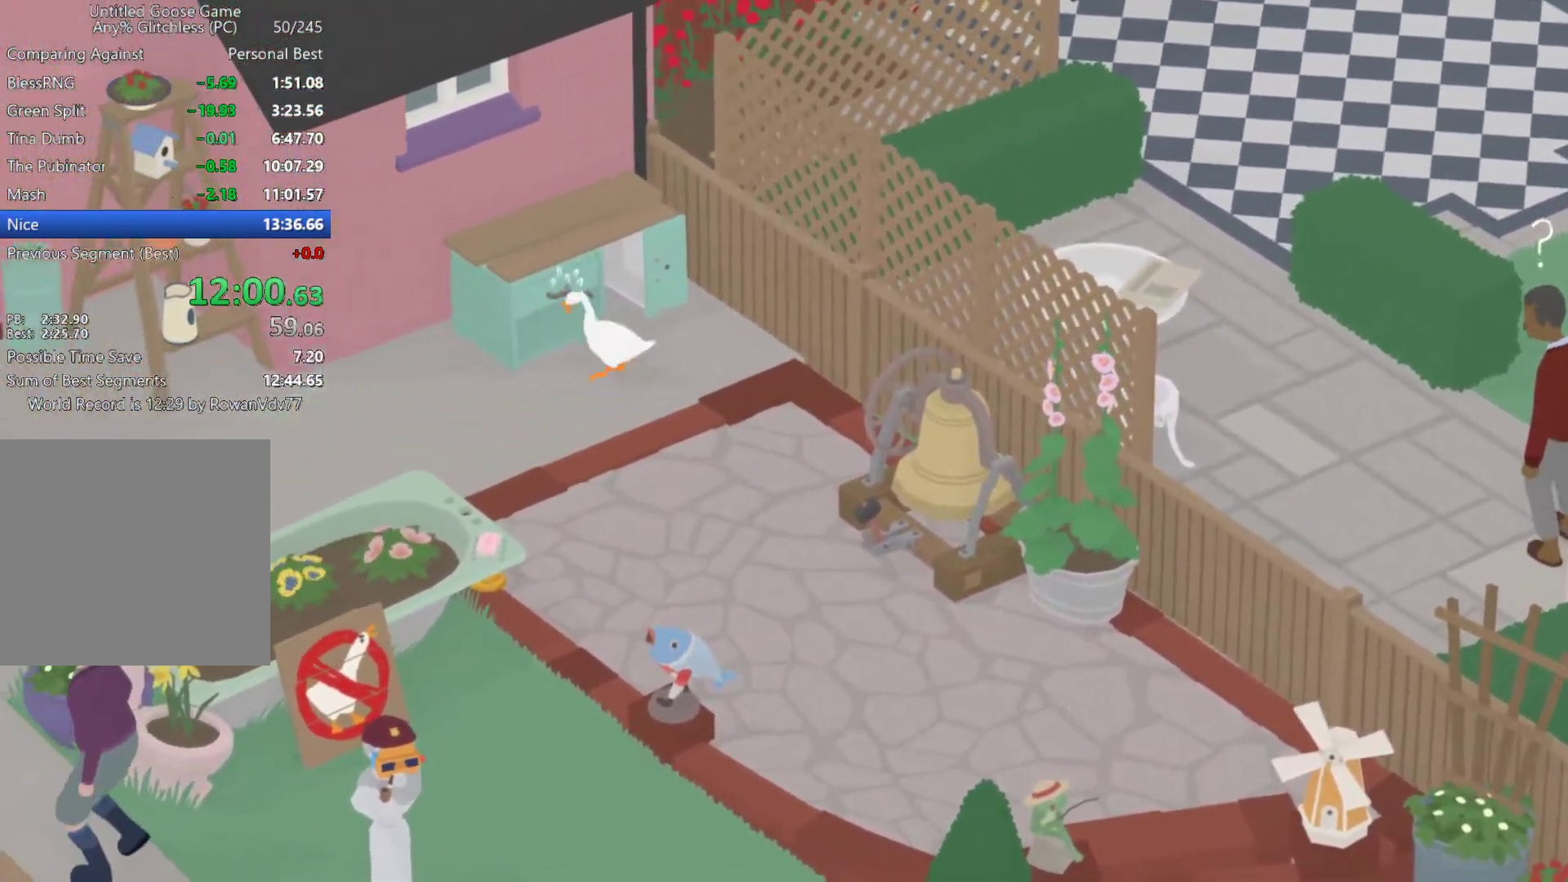
{"buttons": [], "left_stick": "down-right", "events": [[17, "left_stick", "down-right"], [67, "B", "up"]]}
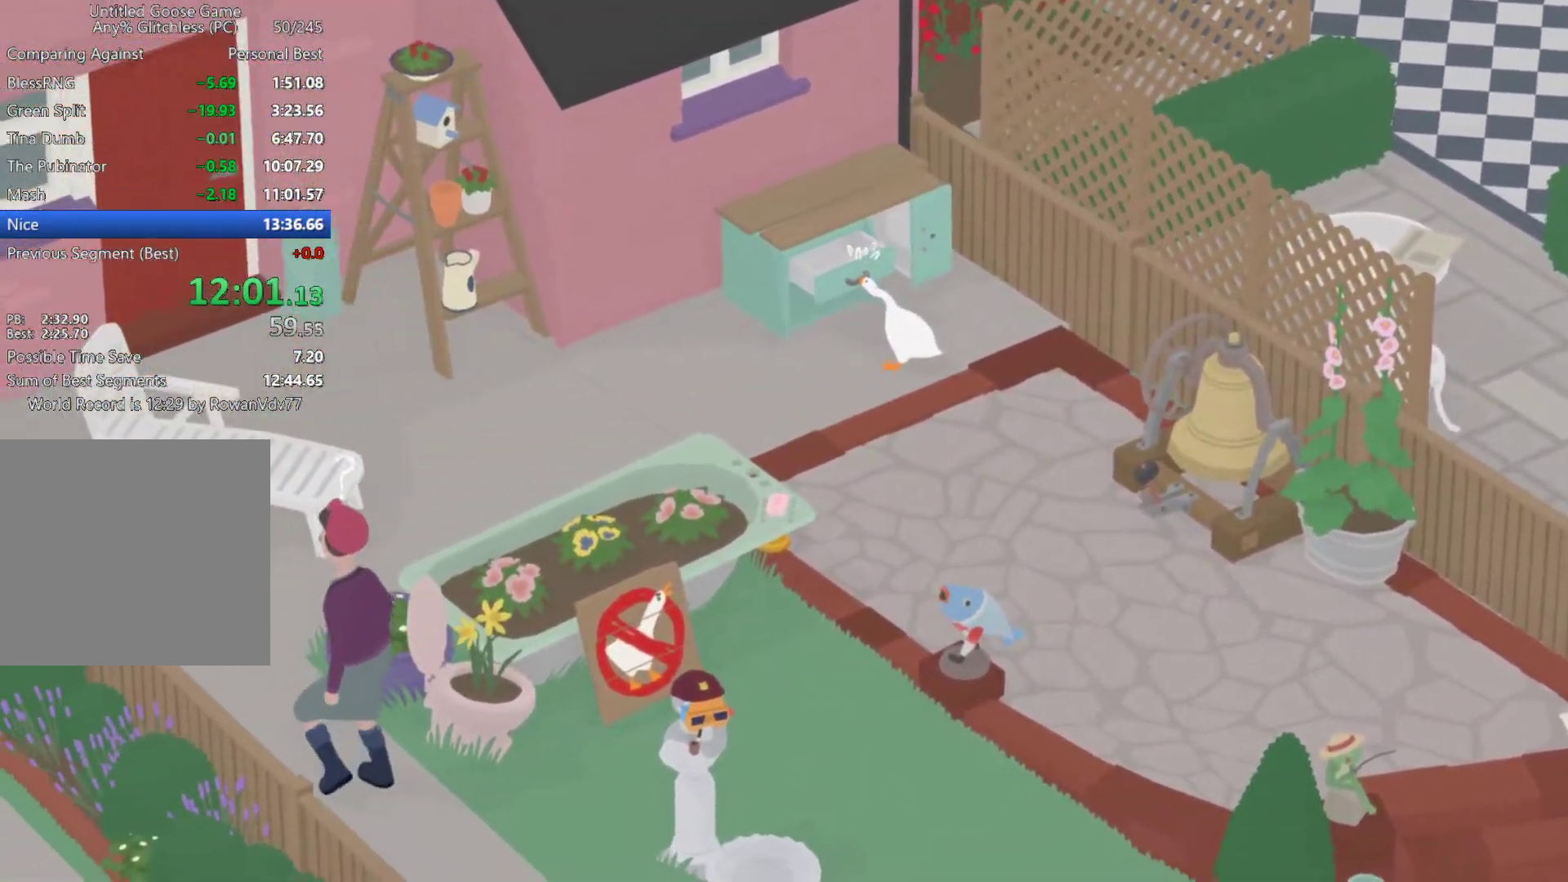
{"buttons": [], "left_stick": "down-right", "events": []}
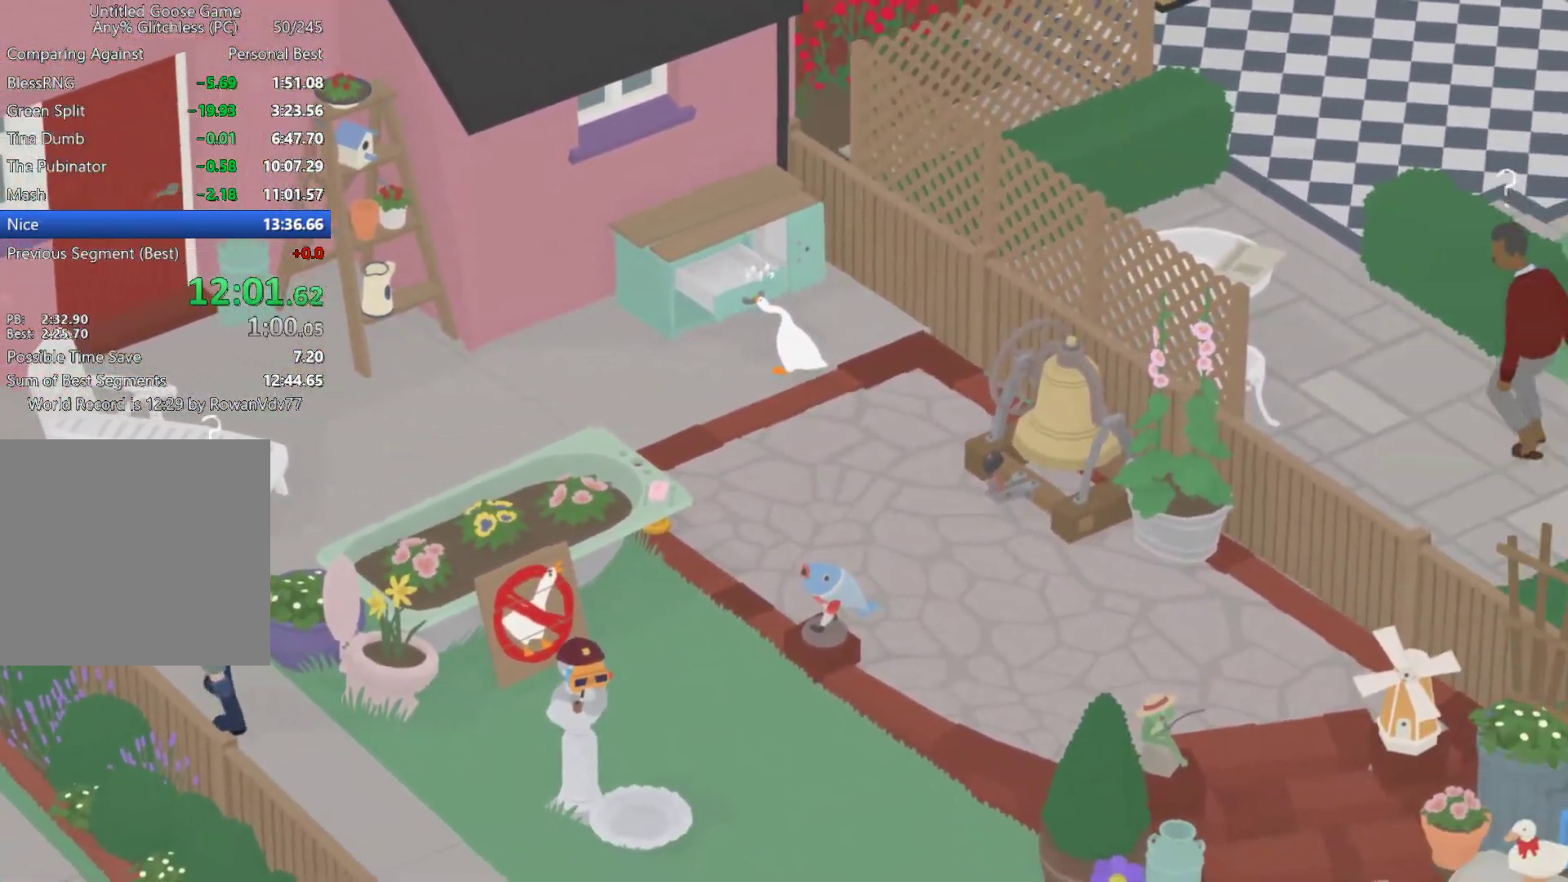
{"buttons": [], "left_stick": "down-right", "events": []}
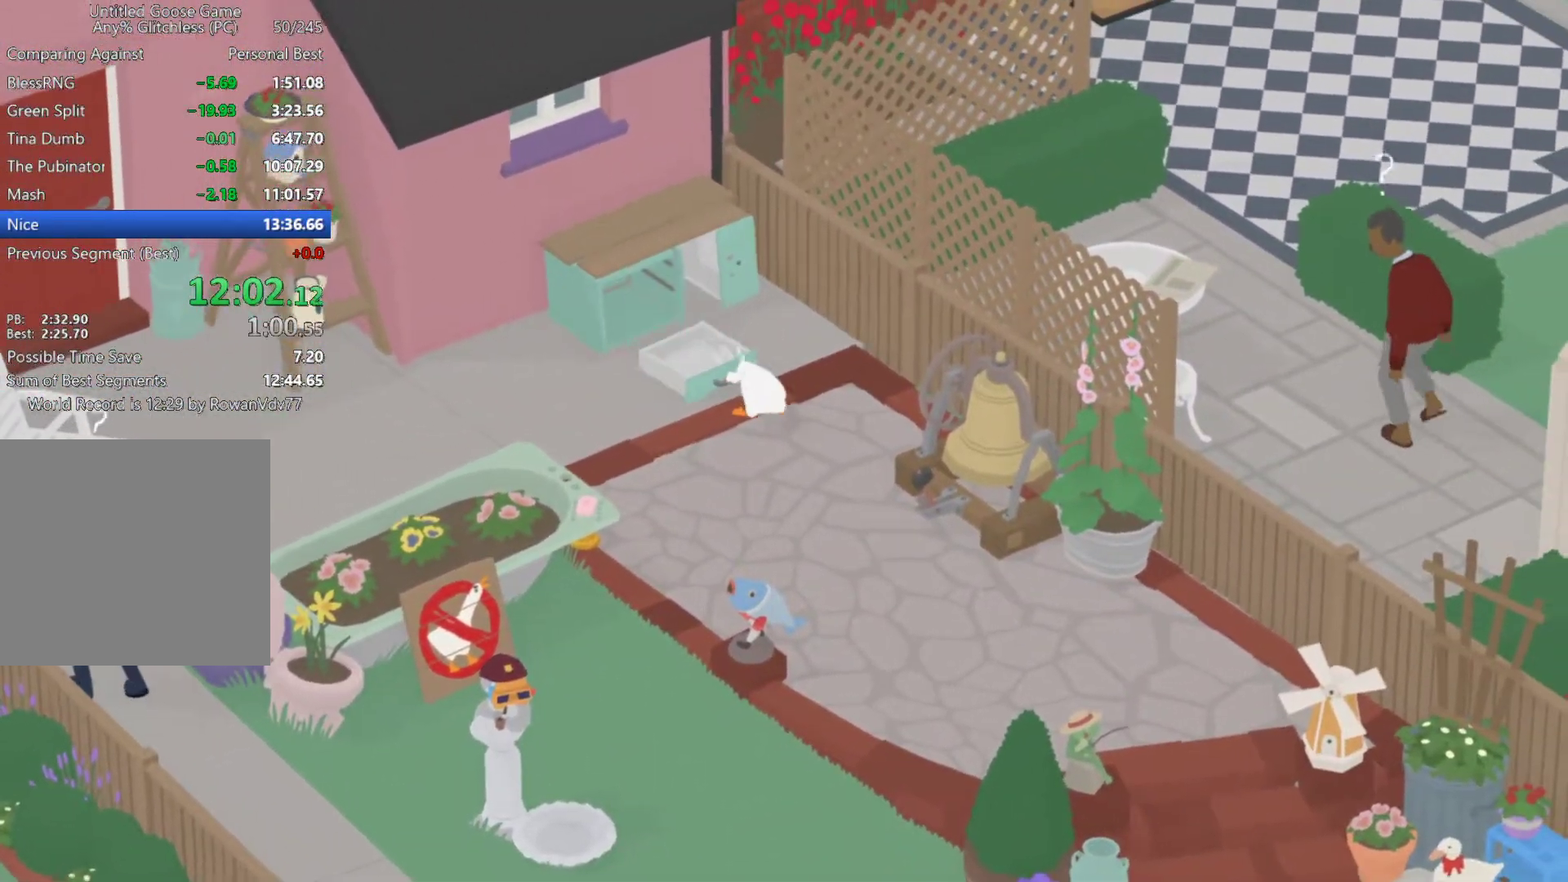
{"buttons": ["A"], "left_stick": "down", "events": [[33, "B", "down"], [100, "left_stick", "down"], [133, "B", "up"], [250, "A", "down"], [350, "A", "up"], [433, "A", "down"]]}
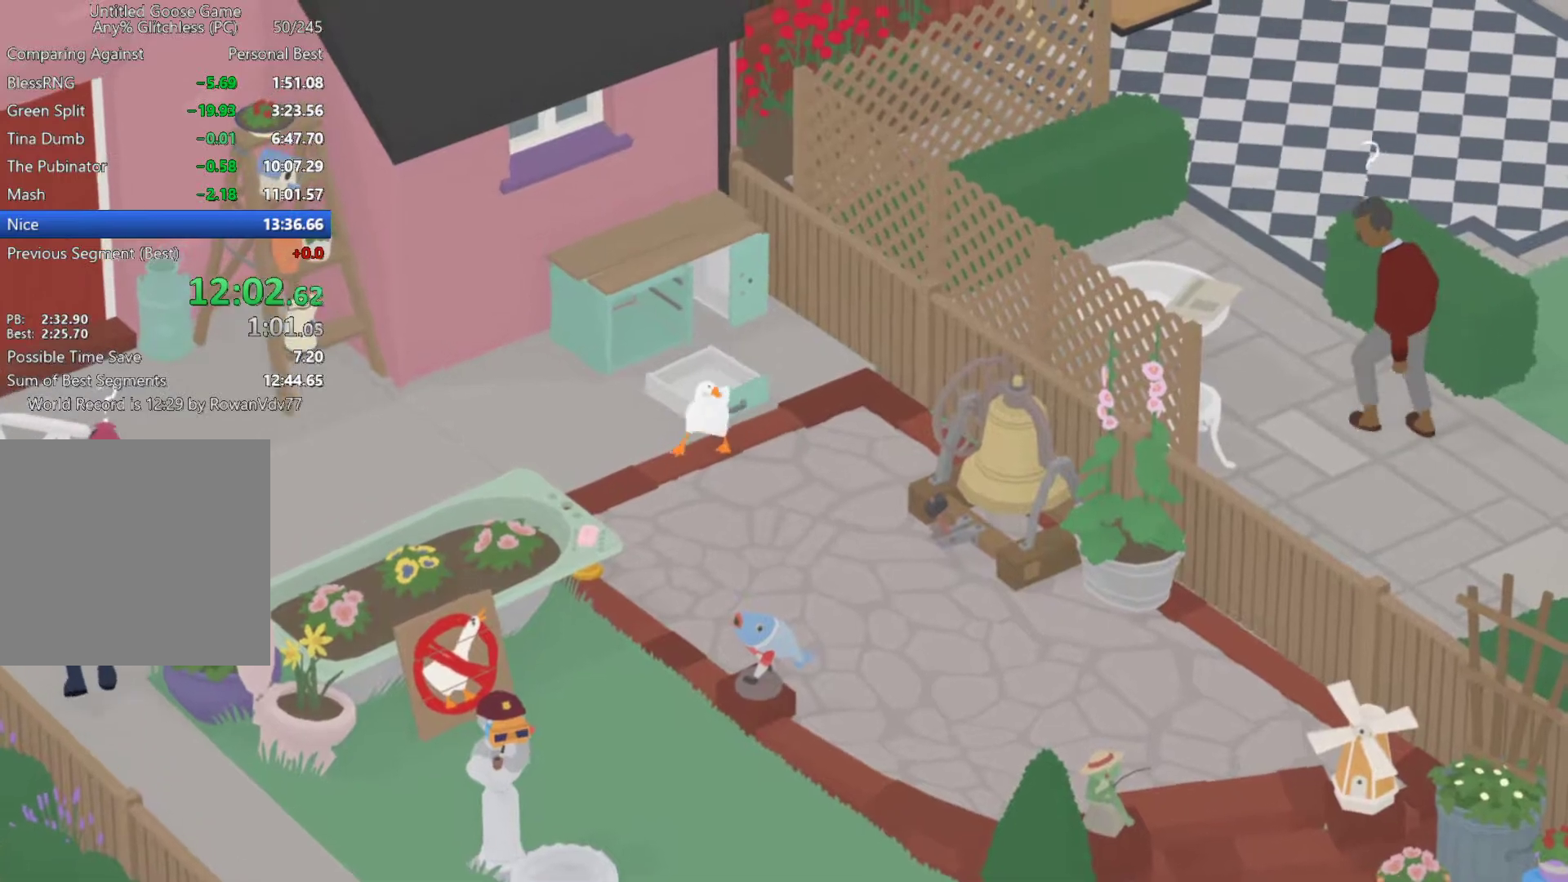
{"buttons": ["L2"], "left_stick": "down-left", "events": [[283, "A", "up"], [283, "L2", "down"], [317, "left_stick", "down-left"]]}
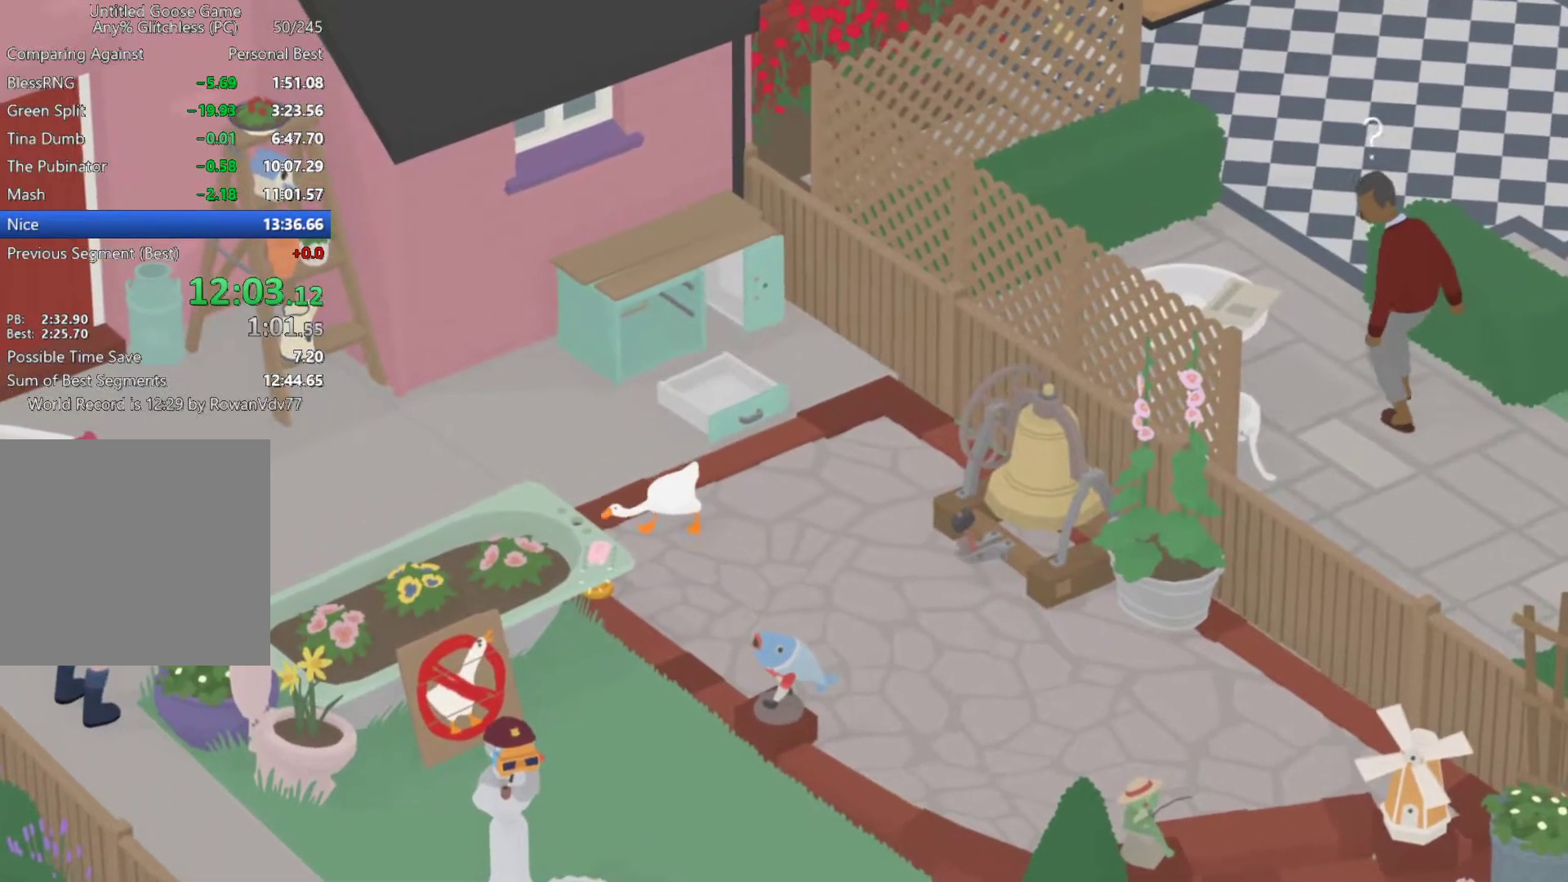
{"buttons": [], "left_stick": "up", "events": [[117, "left_stick", "center"], [150, "B", "down"], [183, "left_stick", "up"], [250, "L2", "up"], [267, "B", "up"], [417, "A", "down"], [500, "A", "up"]]}
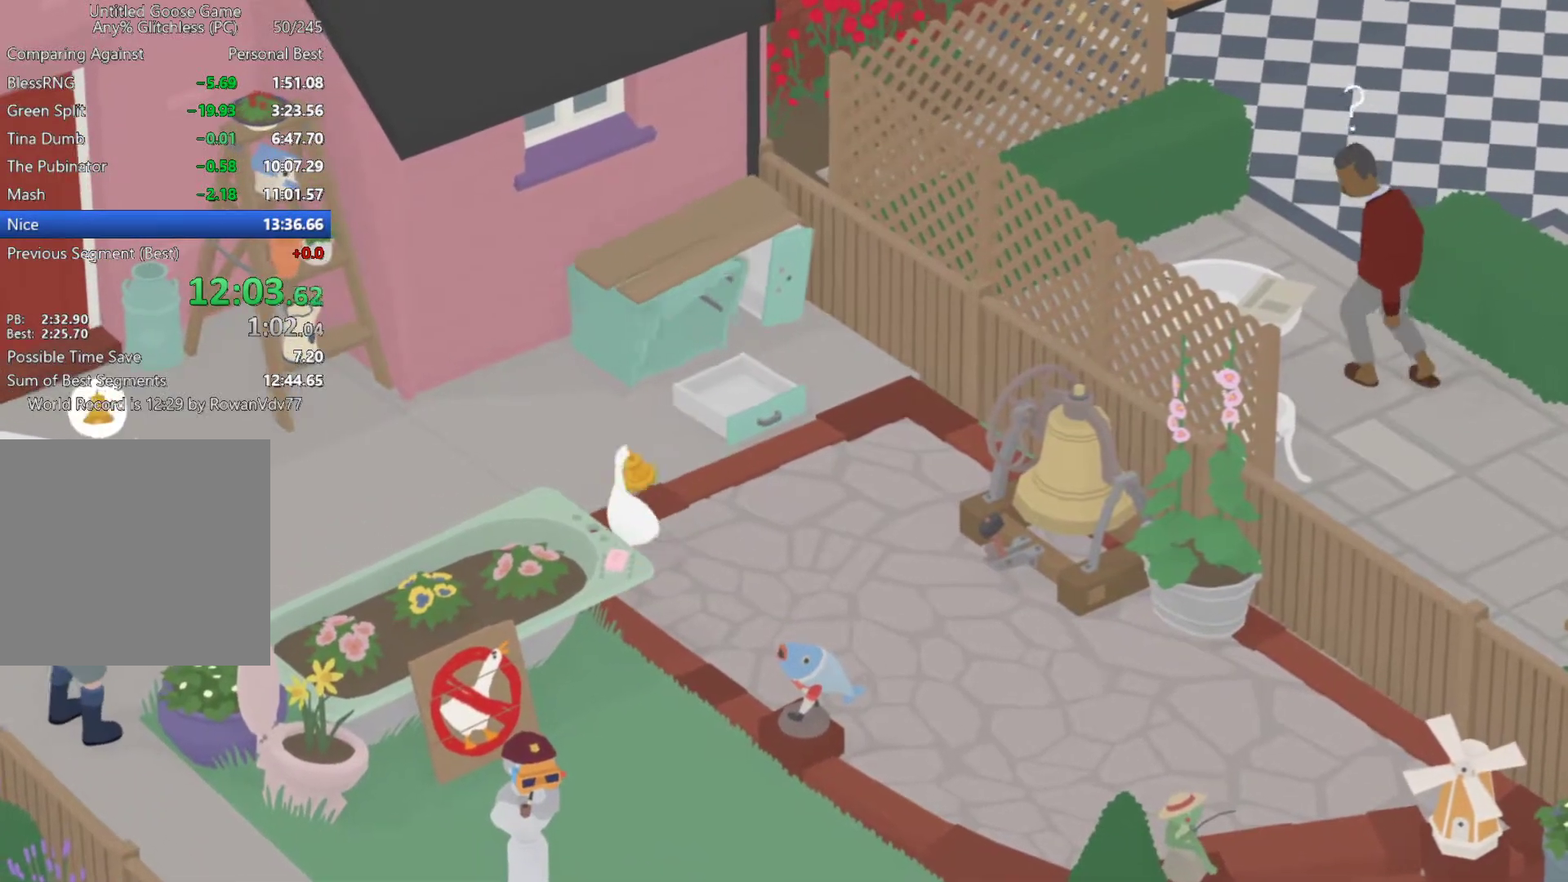
{"buttons": ["A"], "left_stick": "up", "events": [[100, "A", "down"]]}
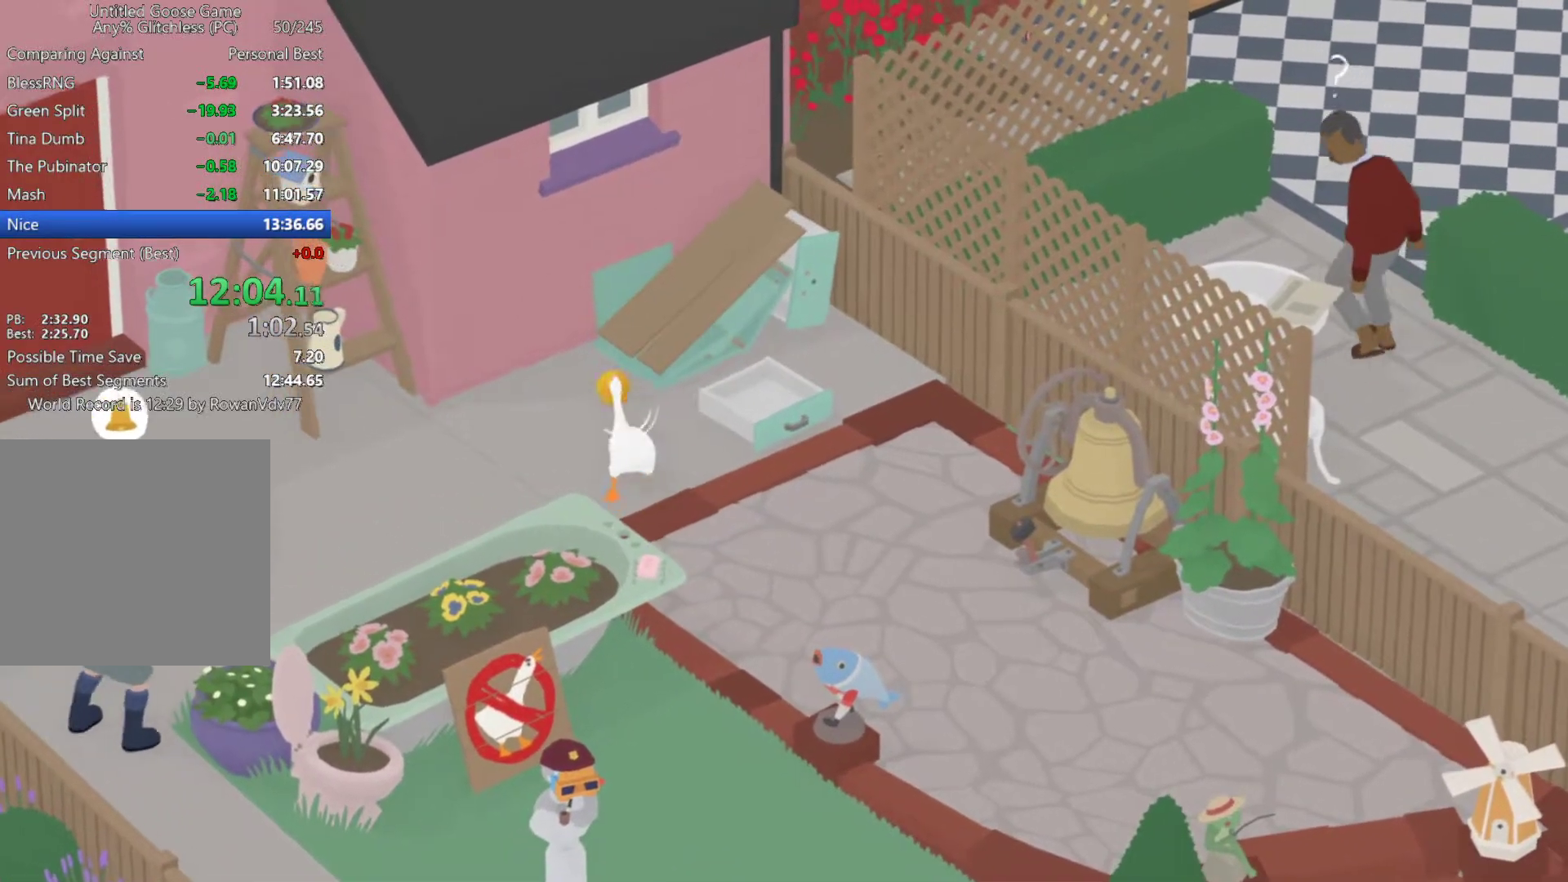
{"buttons": ["A"], "left_stick": "up-right", "events": [[500, "left_stick", "up-right"]]}
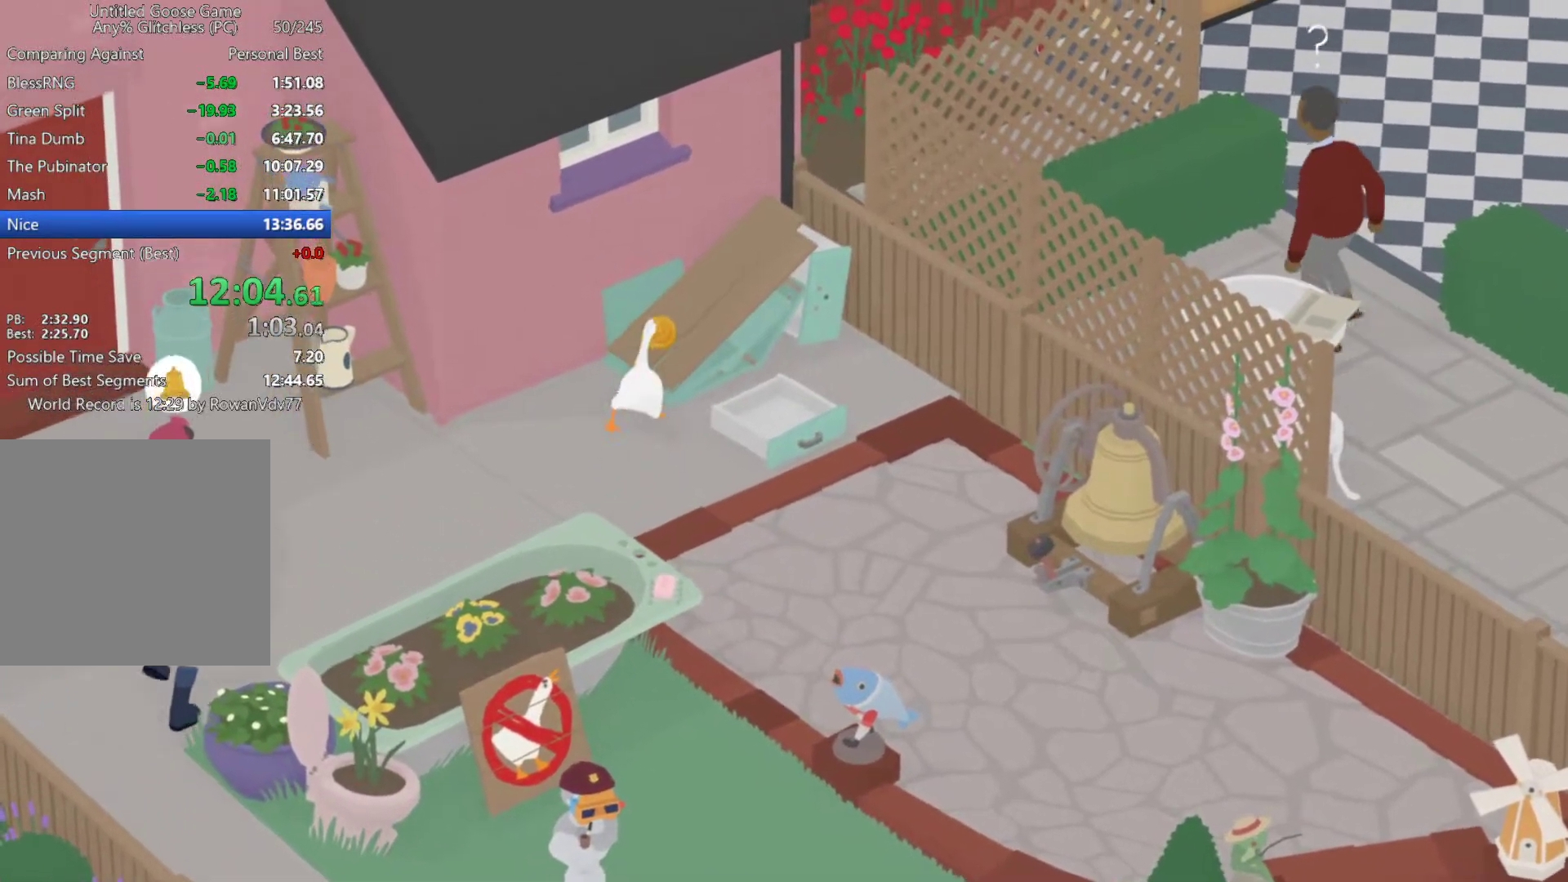
{"buttons": ["A"], "left_stick": "up-right", "events": []}
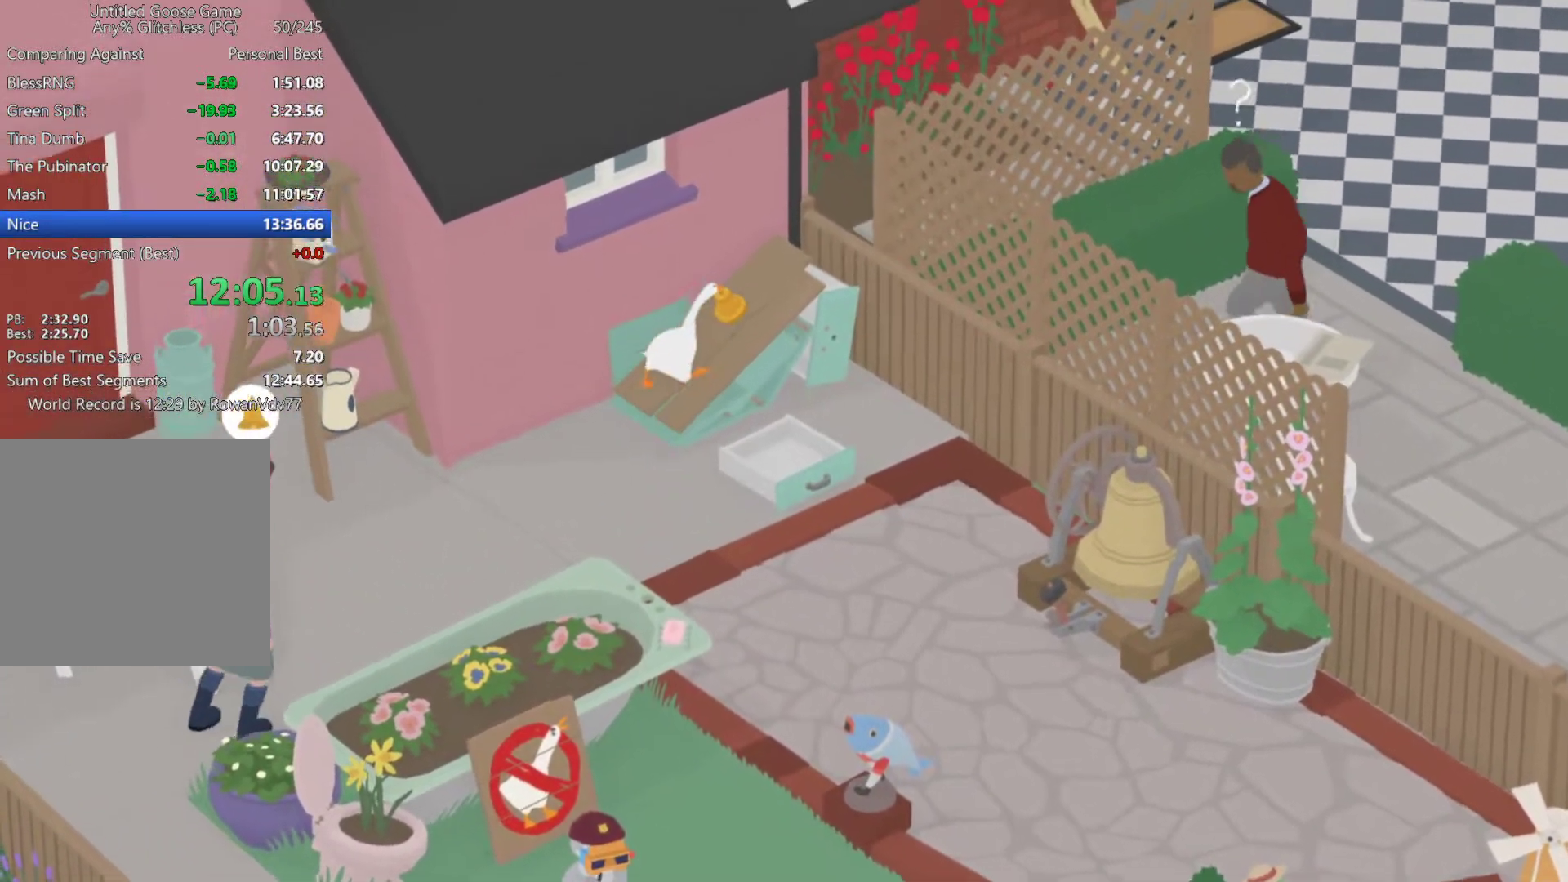
{"buttons": ["A"], "left_stick": "up-right", "events": []}
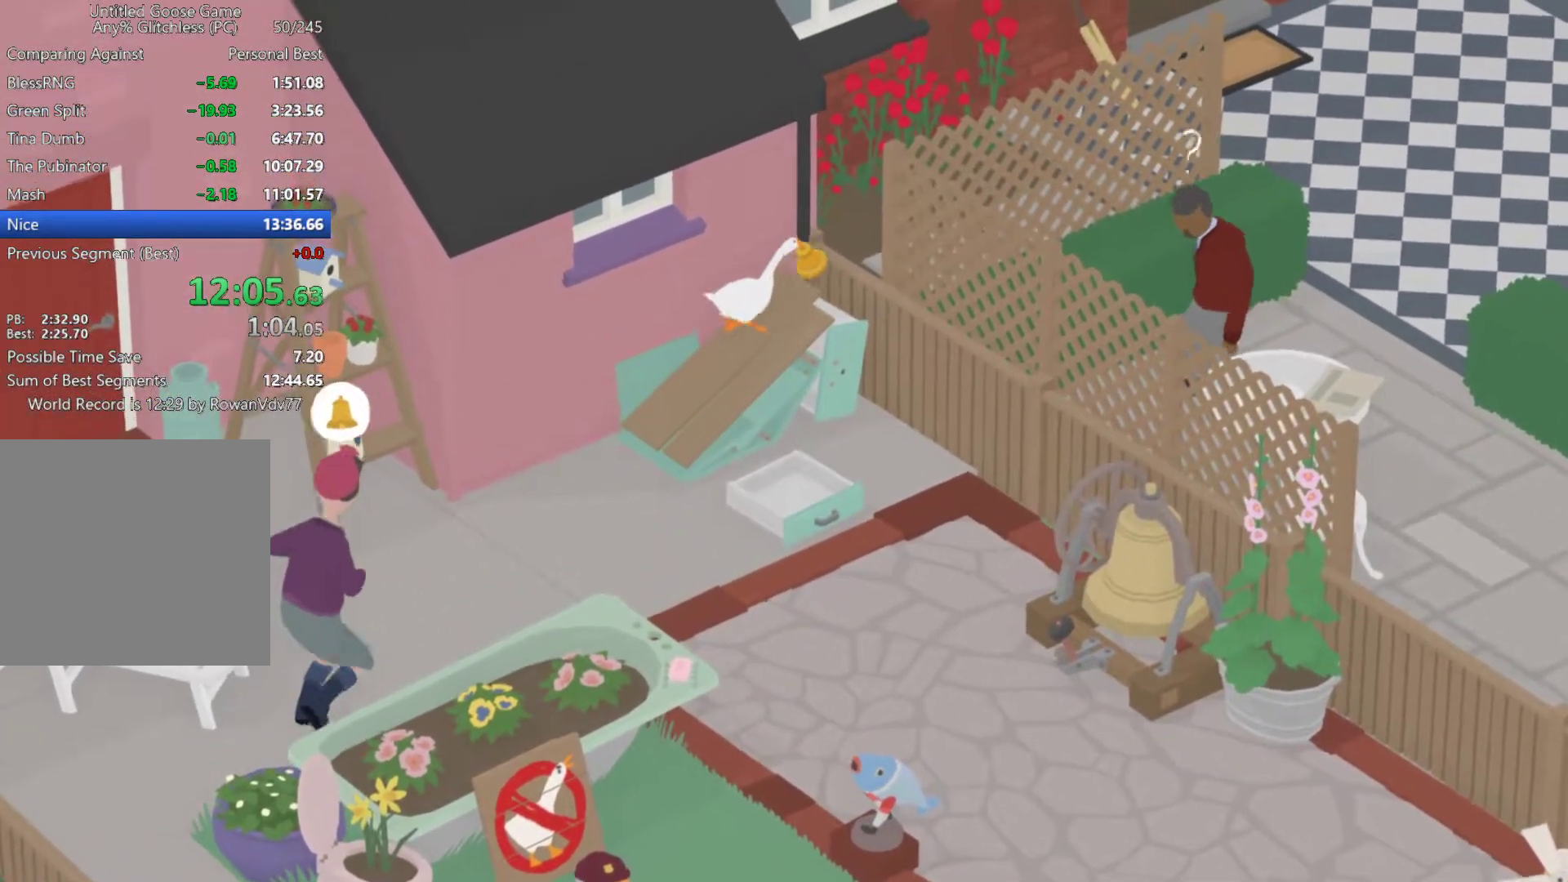
{"buttons": ["A"], "left_stick": "up-right", "events": []}
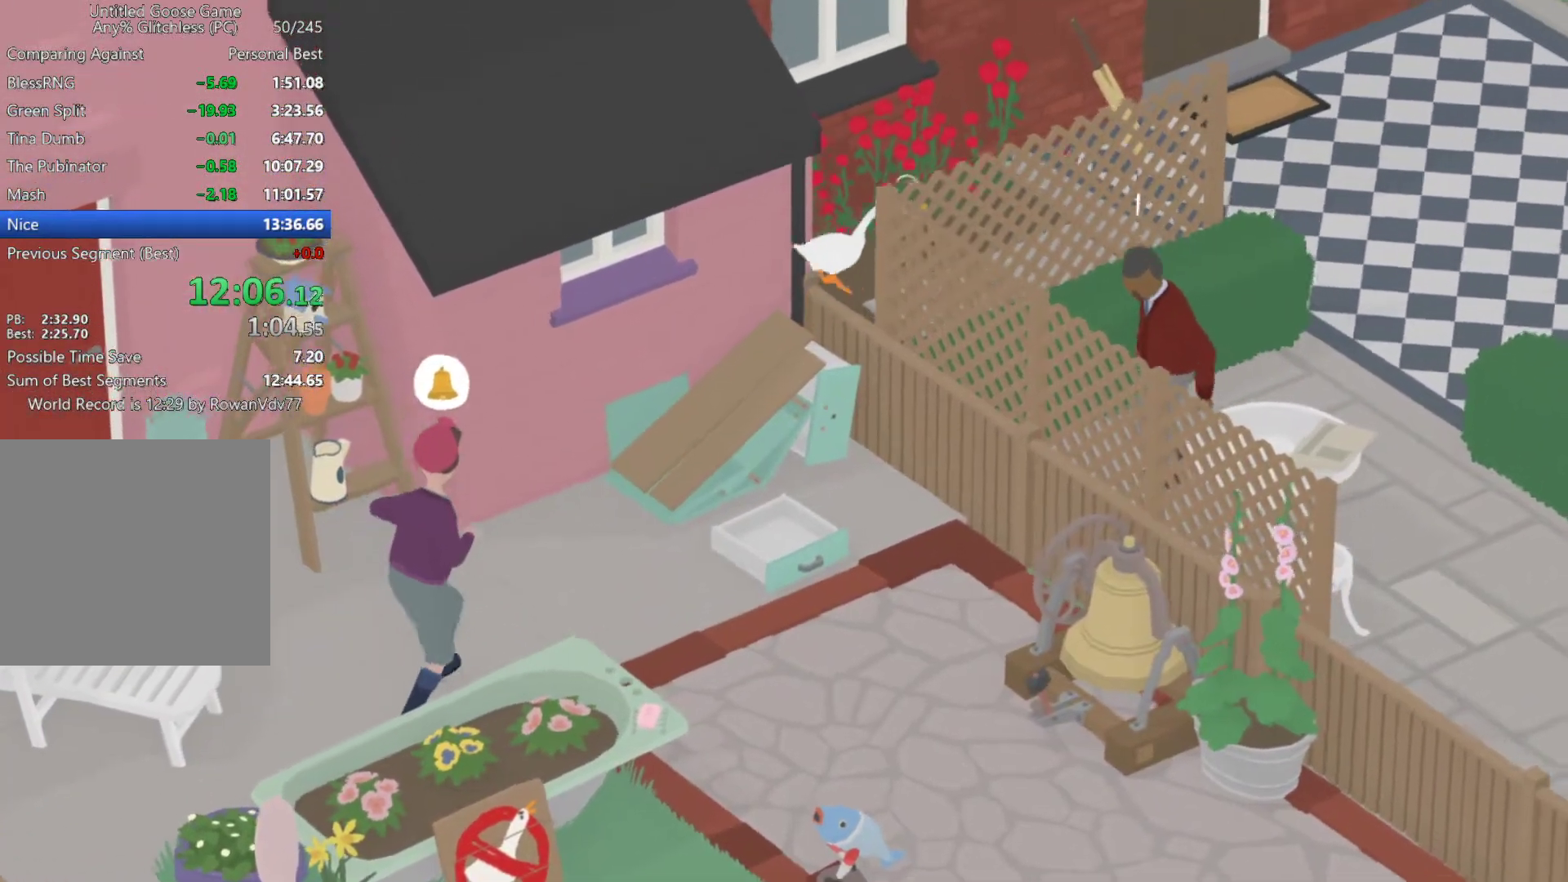
{"buttons": ["A"], "left_stick": "up-right", "events": []}
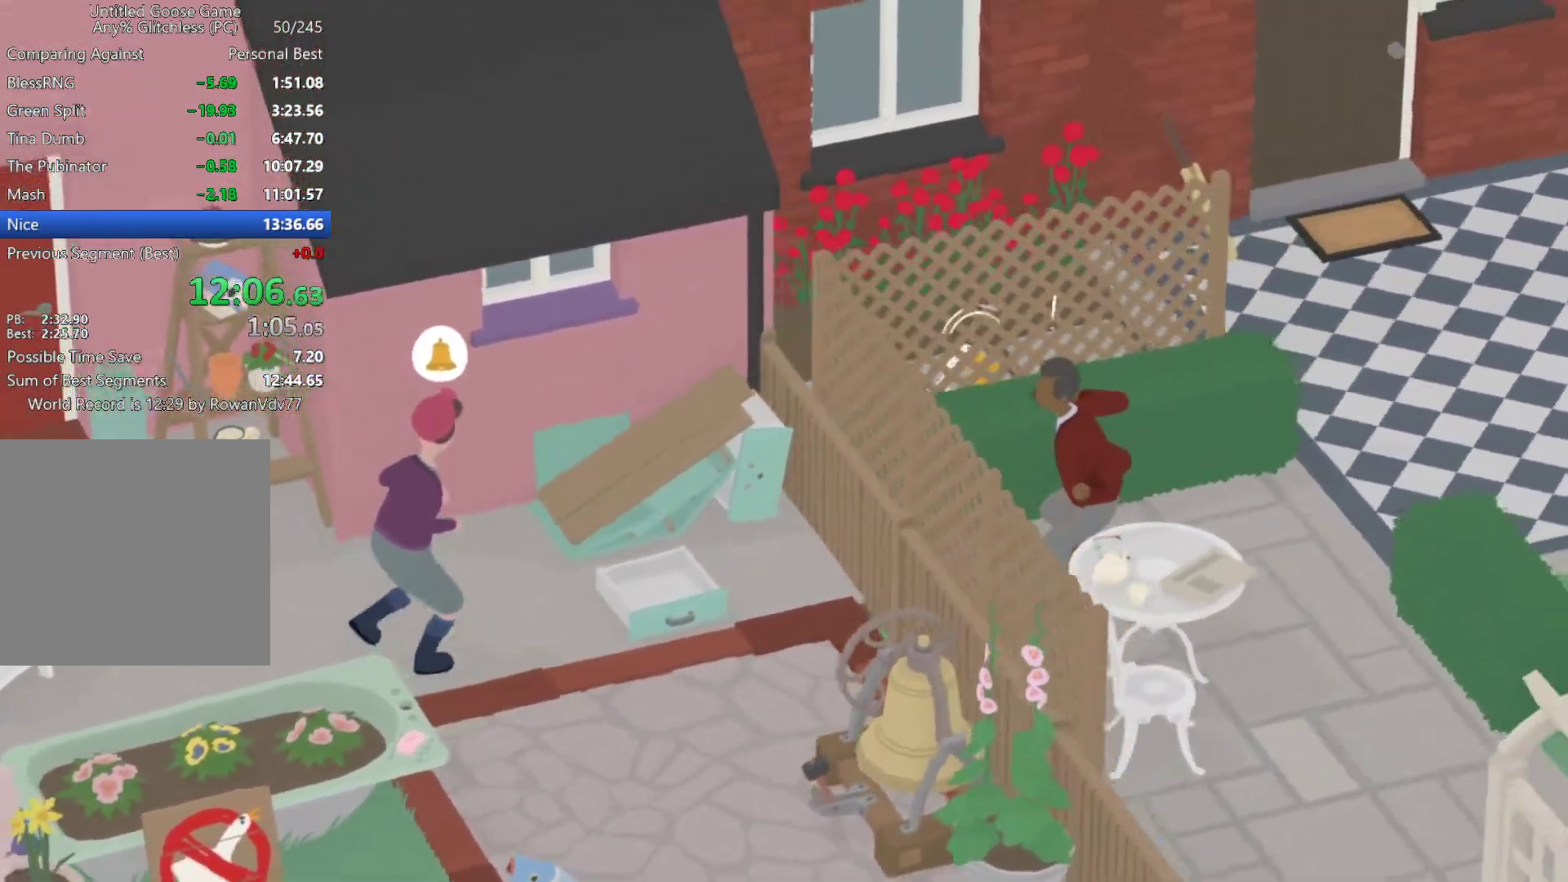
{"buttons": ["A"], "left_stick": "right", "events": [[233, "left_stick", "right"]]}
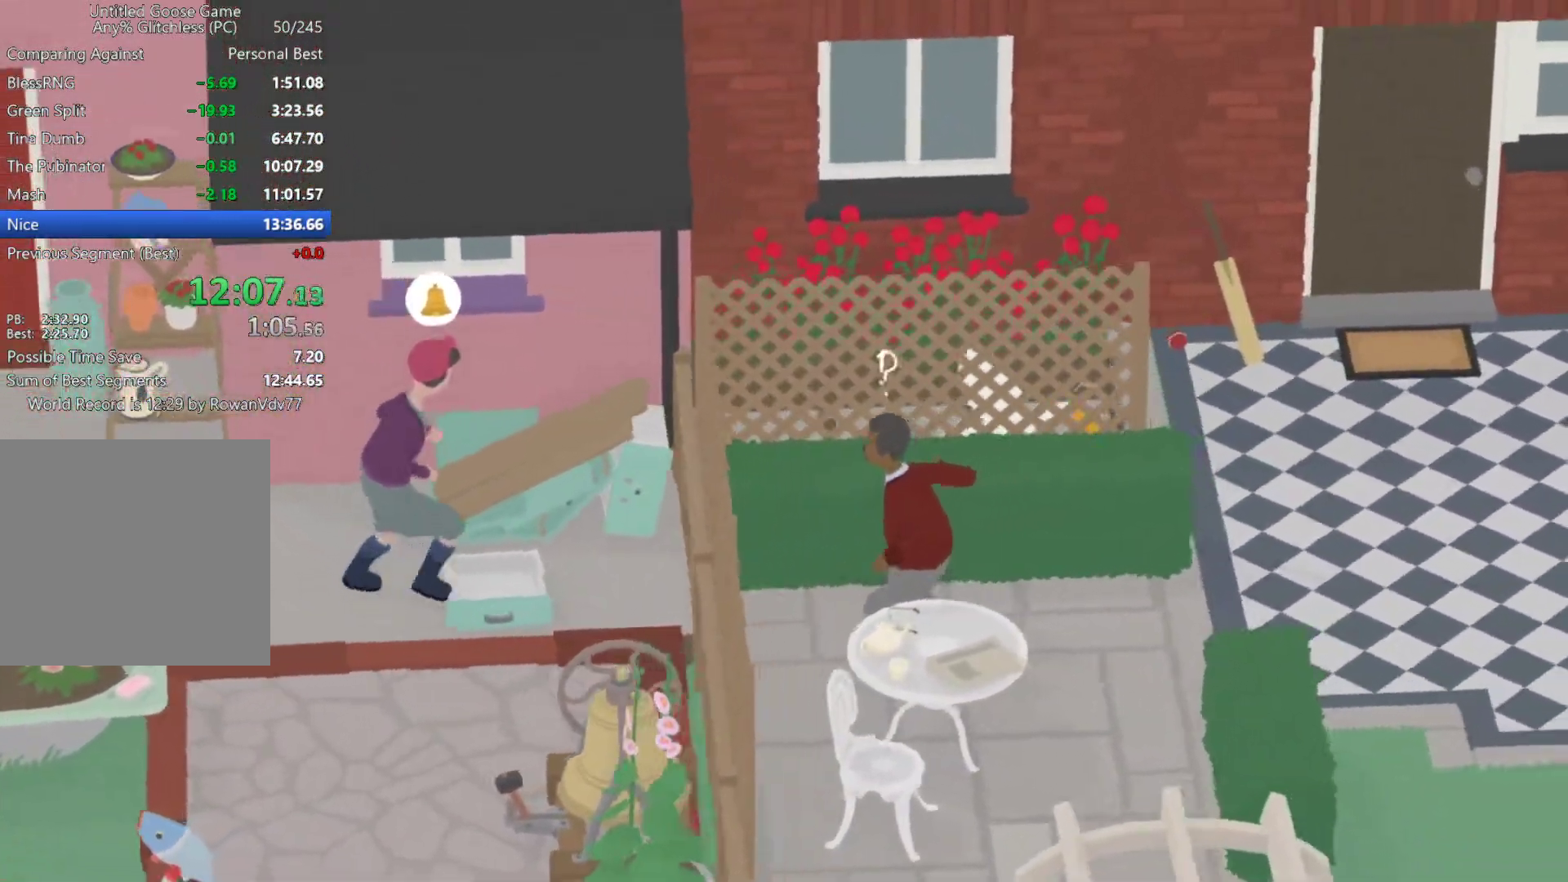
{"buttons": [], "left_stick": "down", "events": [[267, "left_stick", "down-right"], [400, "A", "up"], [467, "left_stick", "down"]]}
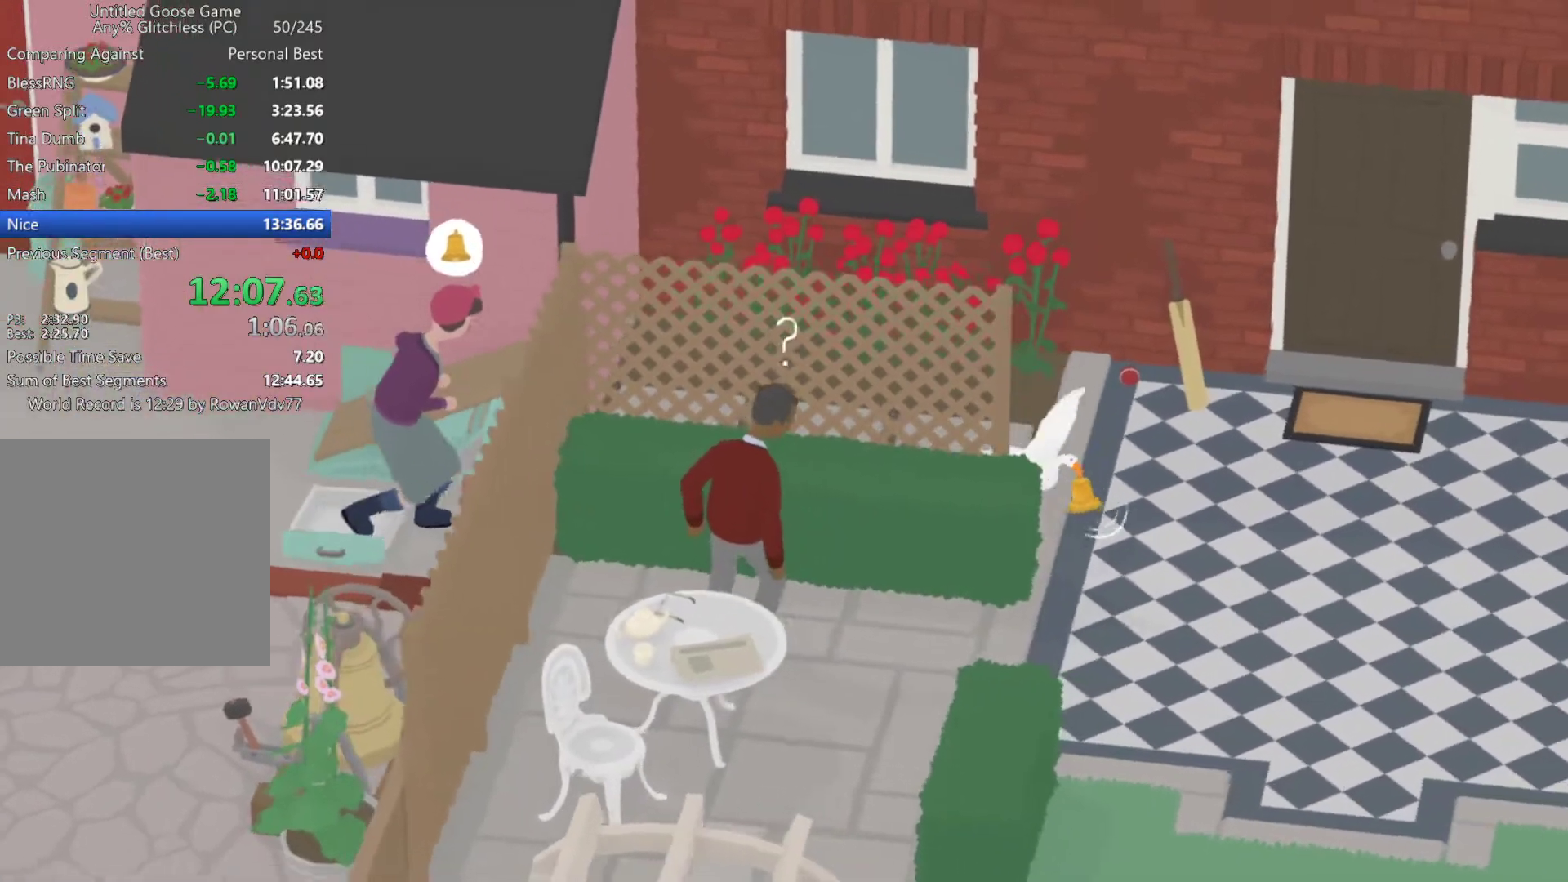
{"buttons": ["A"], "left_stick": "down", "events": [[17, "A", "down"], [383, "A", "up"], [450, "A", "down"]]}
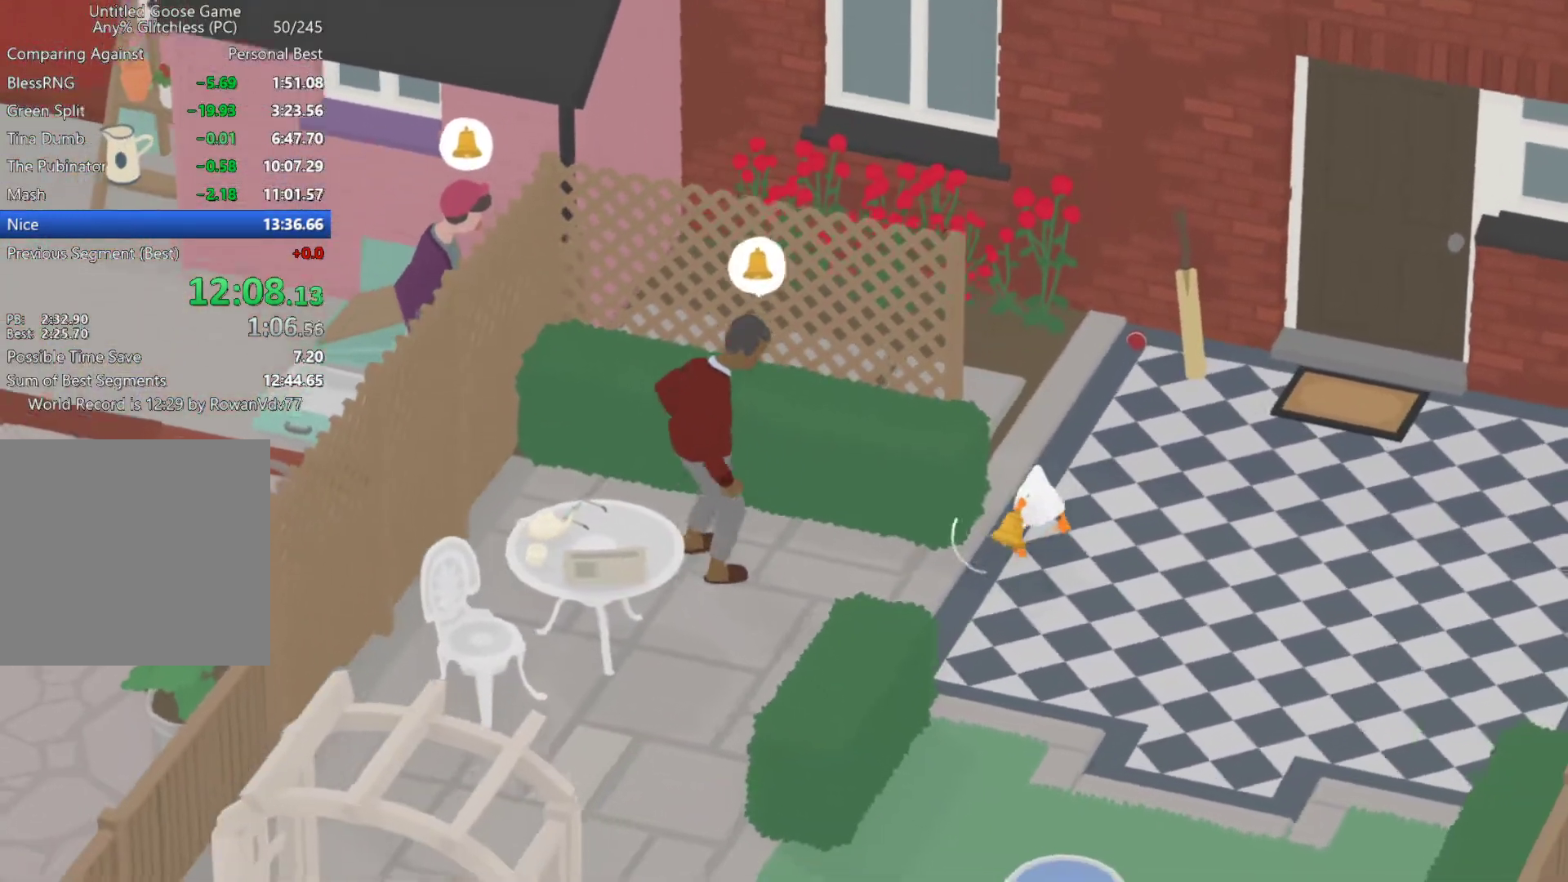
{"buttons": ["A"], "left_stick": "down", "events": []}